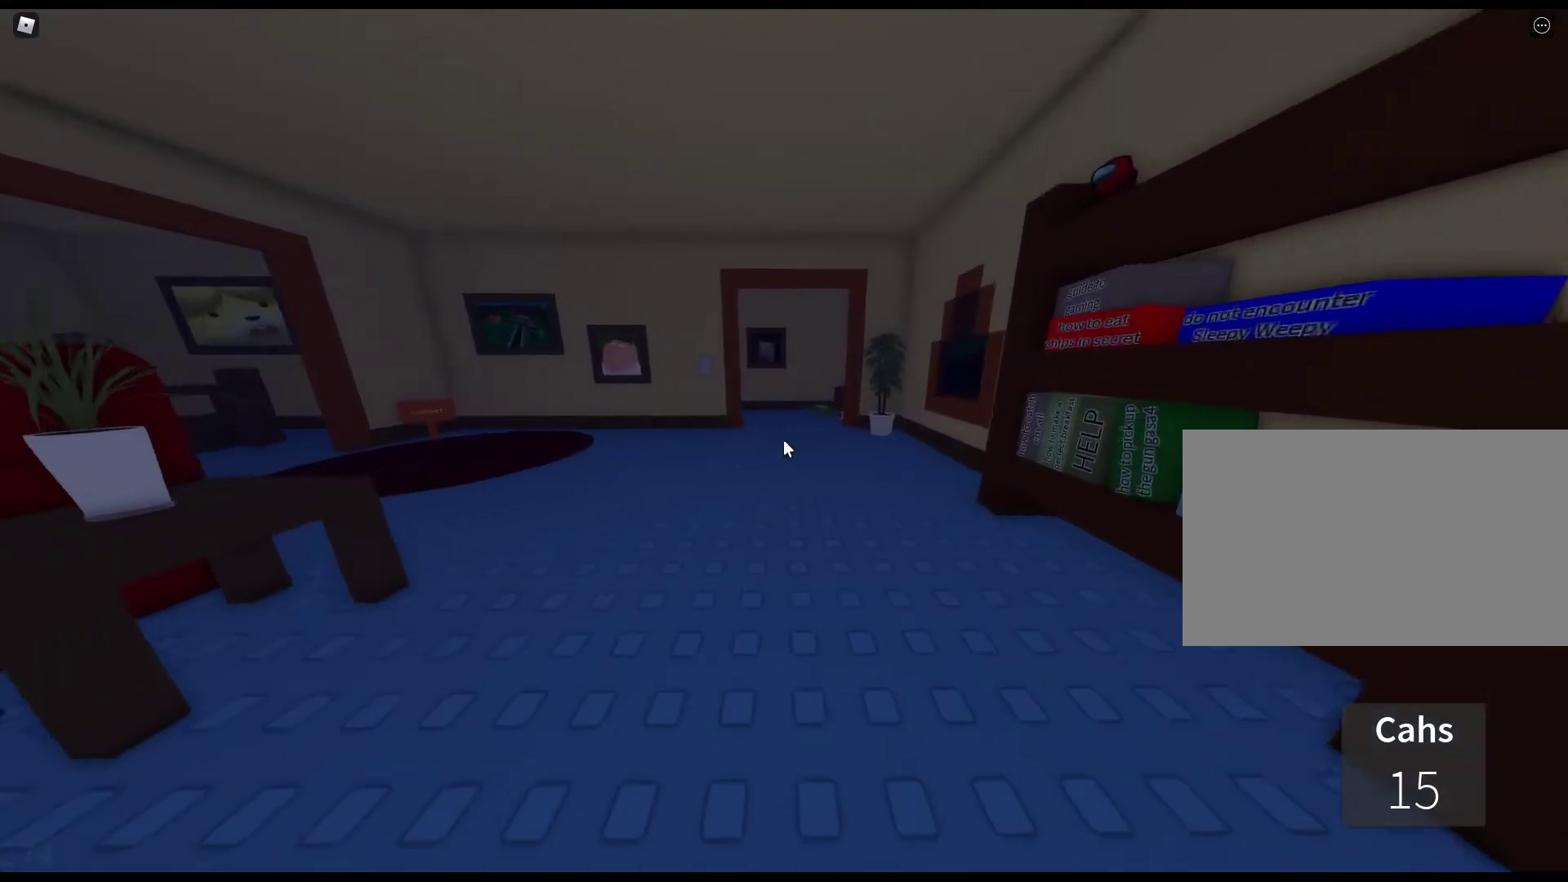
Gameplay with keyboard and mouse; each line is a JSON object with the keys and mouse buttons held at the frame after it. "events" lists presses ("down") and releases ("up") of "1", "2", "3", "4", "5", "a", "alt", "c", "caps_lock", "ctrl", "d", "e", "f", "g", "q", "r", "s", "shift", "space", "t", "tab", "v", "w", "x", "z", "mouse_left", "mouse_wheel" and "mouse_right" between this image and that frame as [ms after this image, input, new state], when the widget could be followed in between. "mouse_left", "mouse_wheel", "mouse_right" = the "left", "wheel", "right" buttons of the "mouse" list. No other keys are recorded. "wheel" means that the mouse wheel is clicked or scrolled. Not read: mouse_move.
{"keys": ["w"], "mouse": [], "events": []}
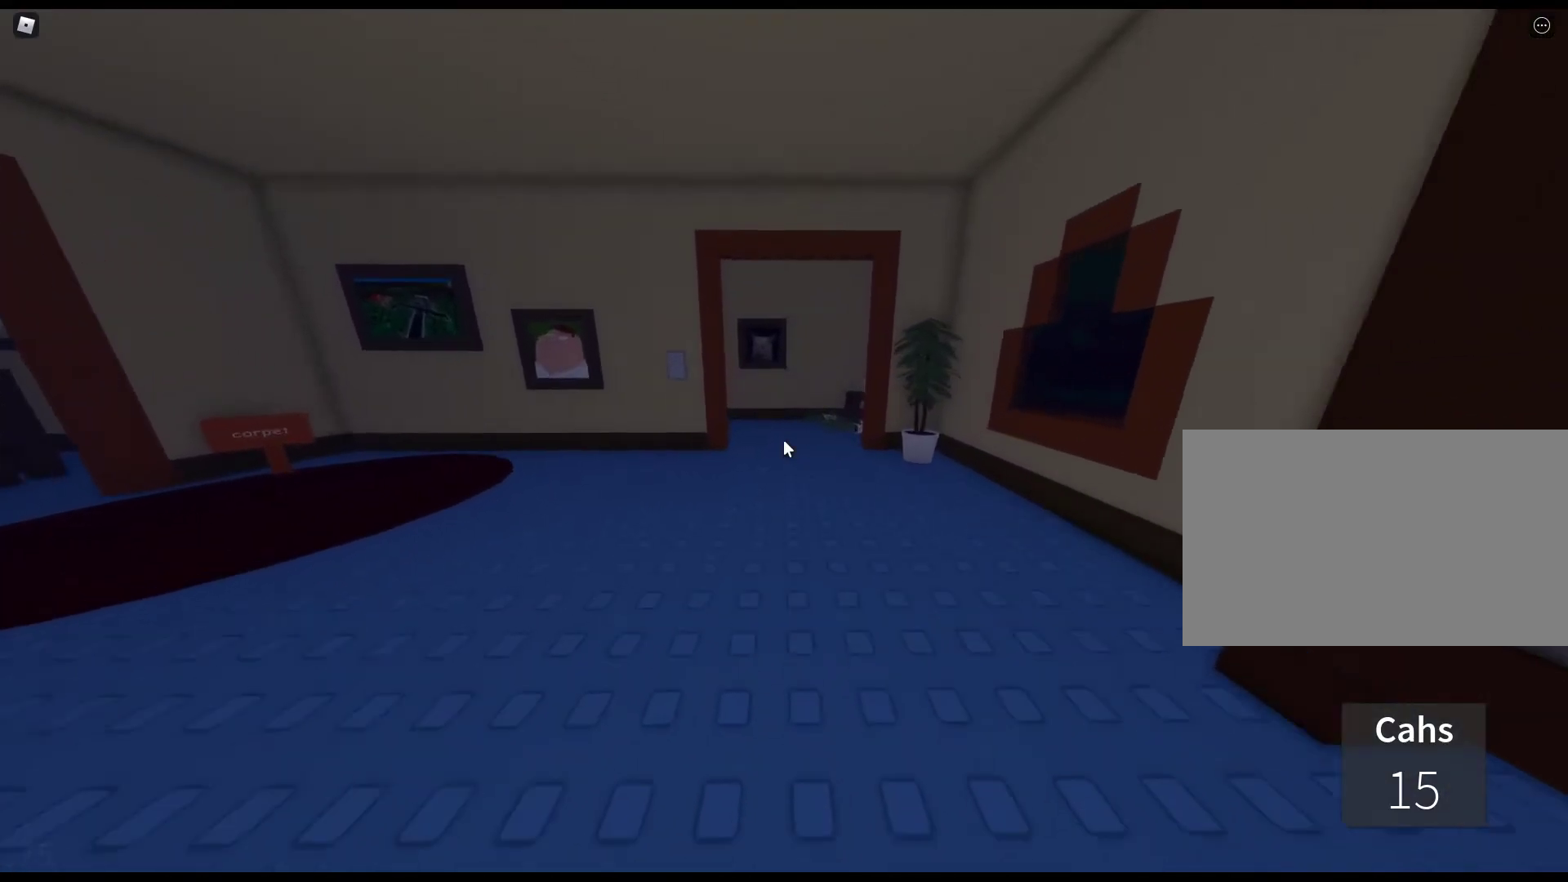
{"keys": ["w"], "mouse": [], "events": []}
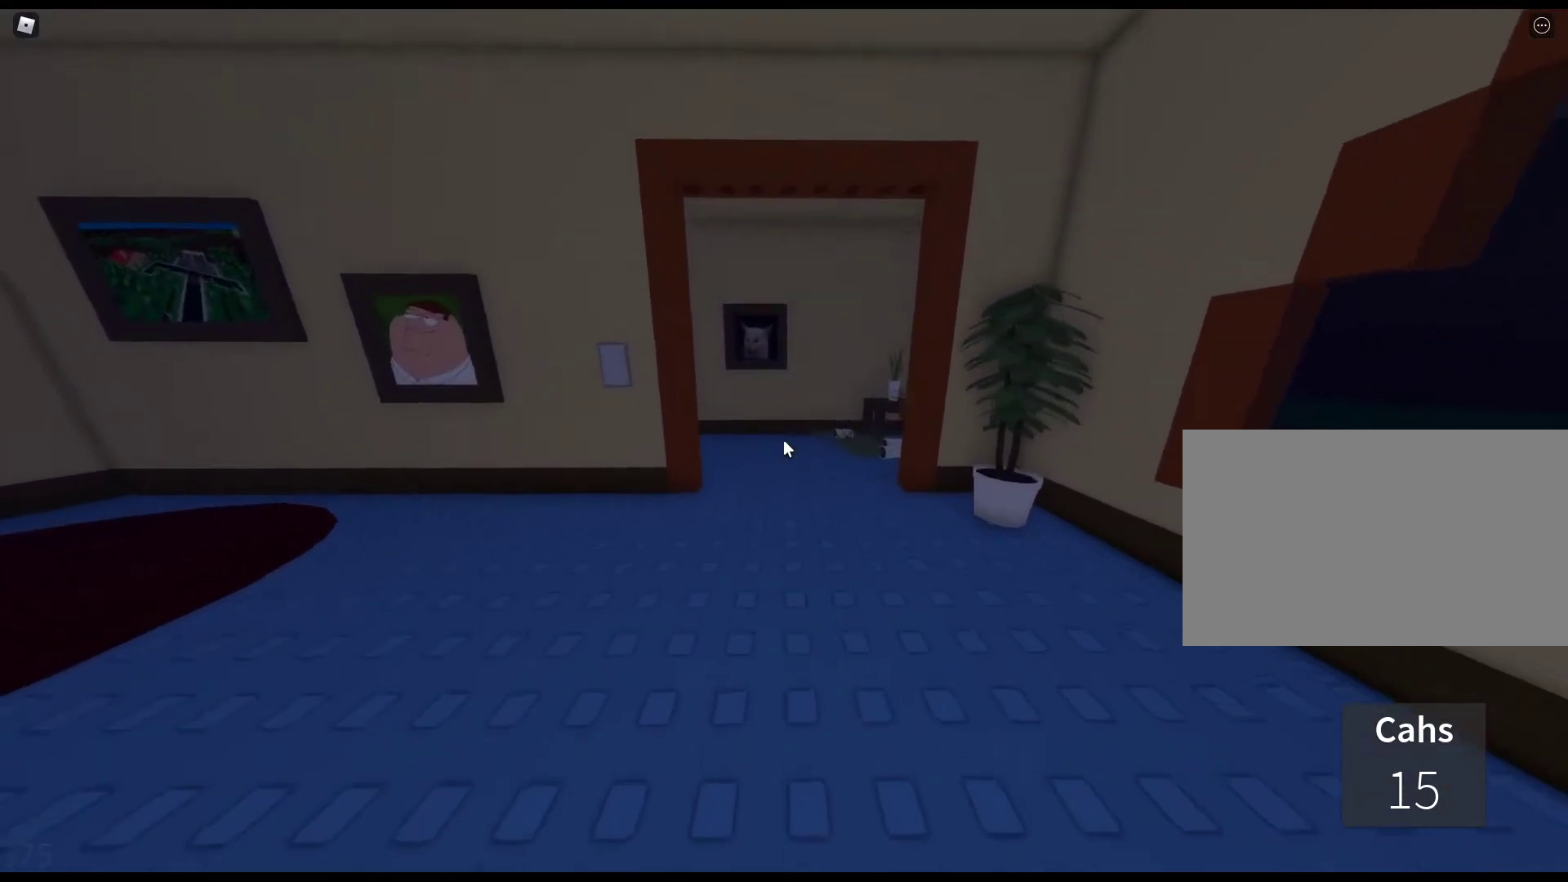
{"keys": ["w"], "mouse": [], "events": []}
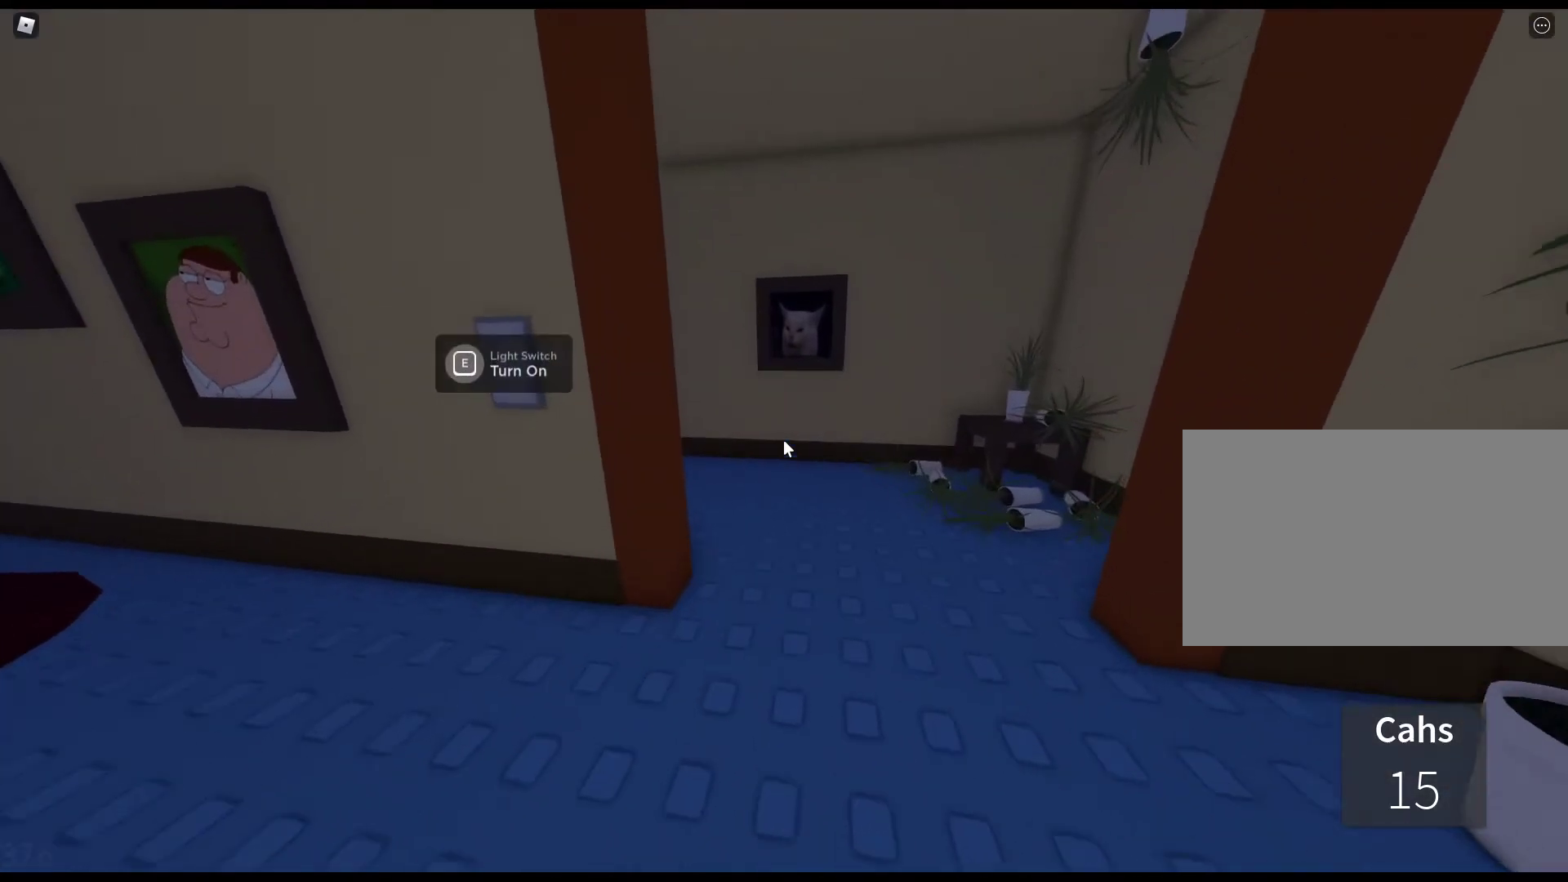
{"keys": ["w"], "mouse": [], "events": []}
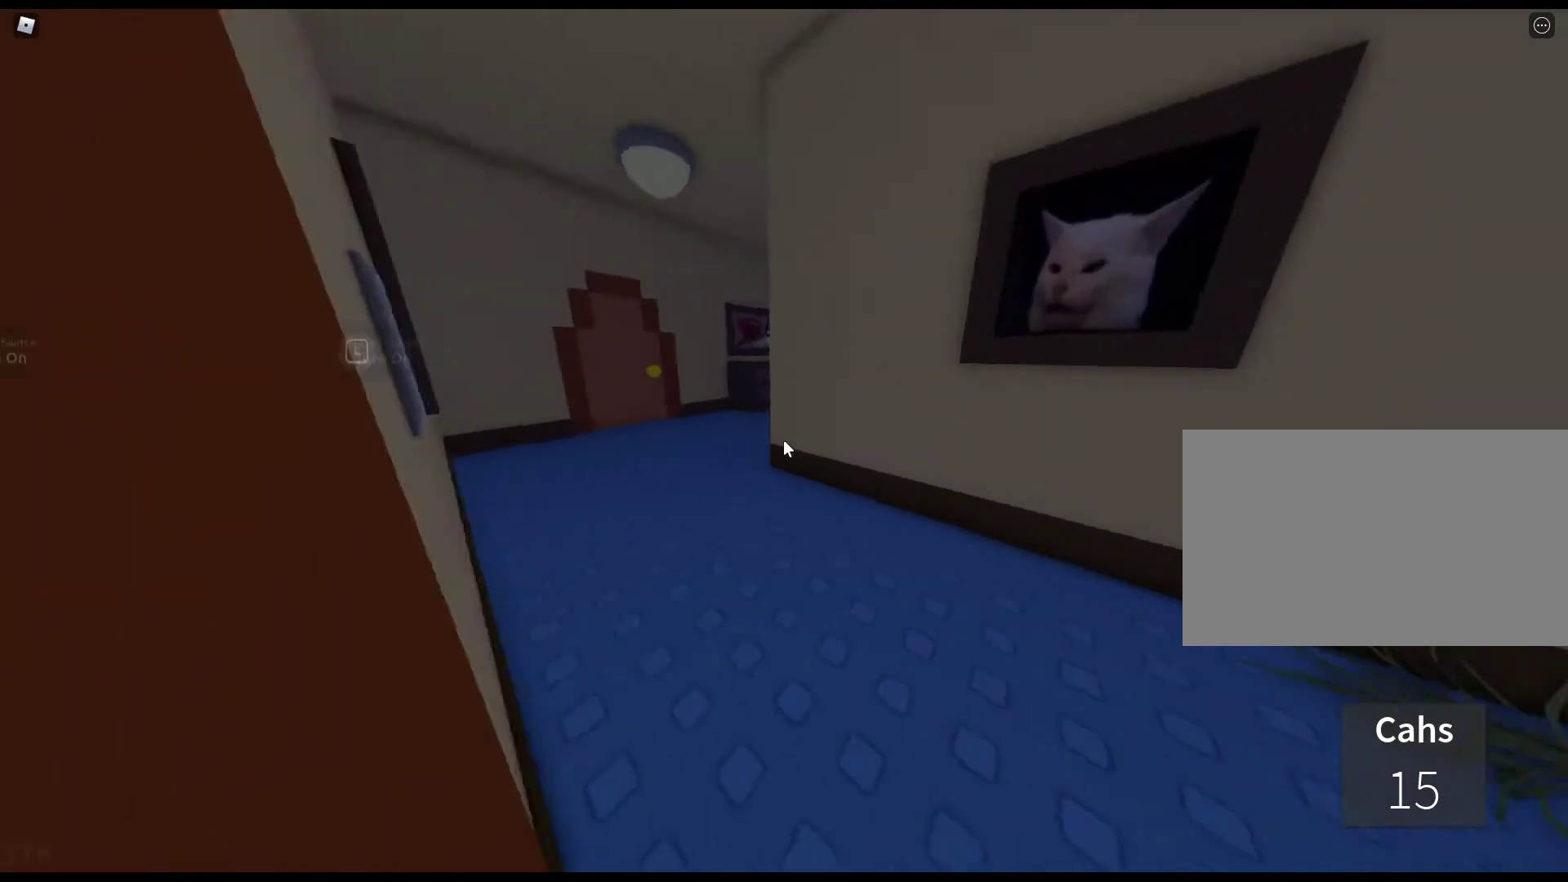
{"keys": ["w"], "mouse": [], "events": []}
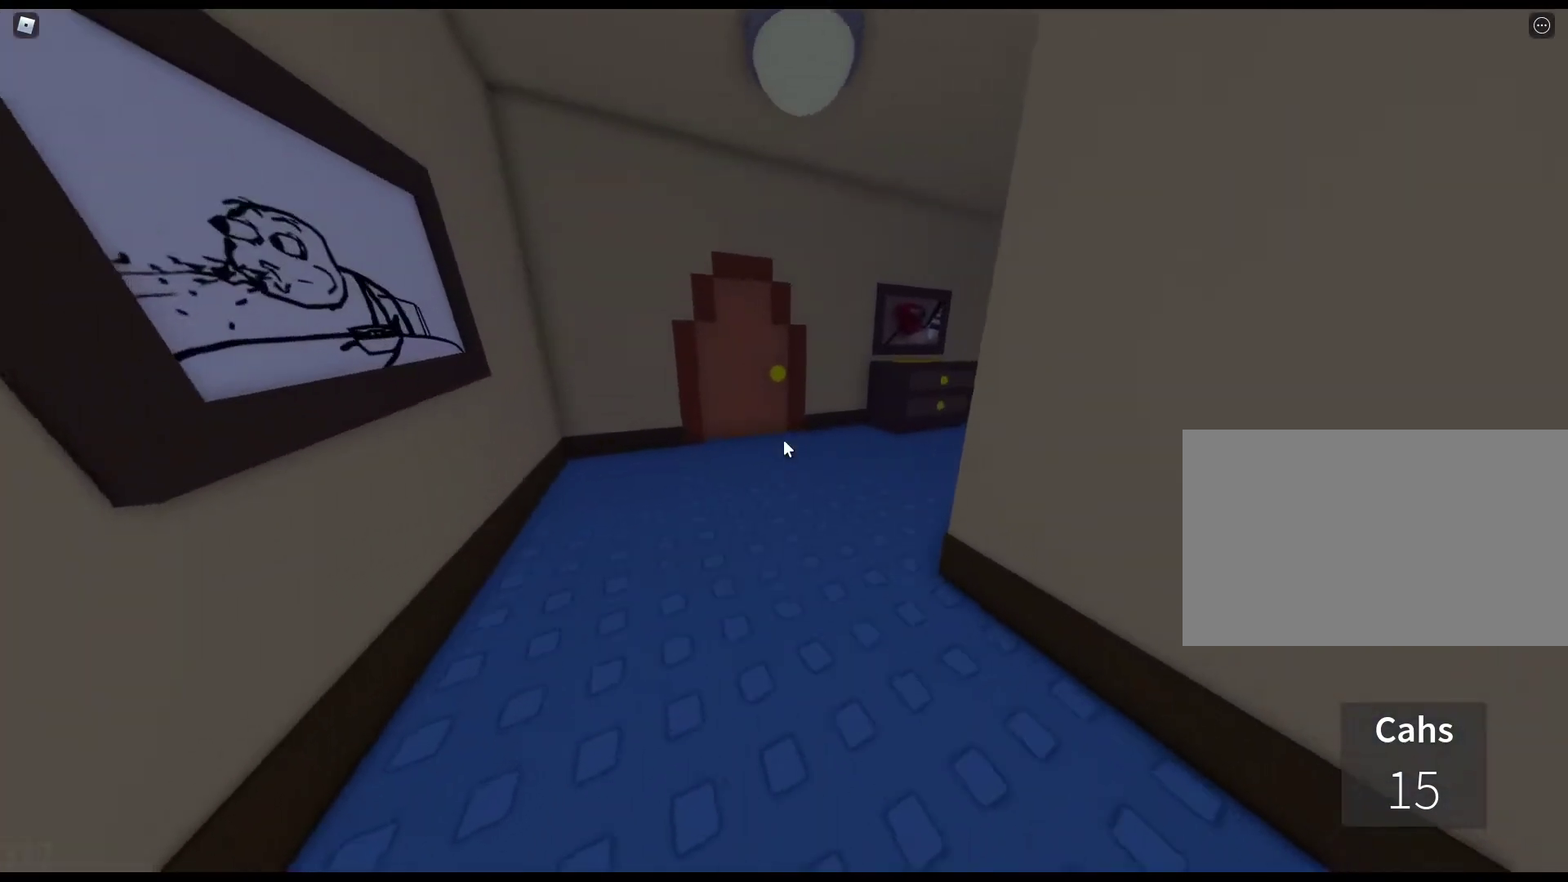
{"keys": ["w"], "mouse": [], "events": [[217, "e", "down"], [317, "e", "up"], [417, "e", "down"], [500, "e", "up"]]}
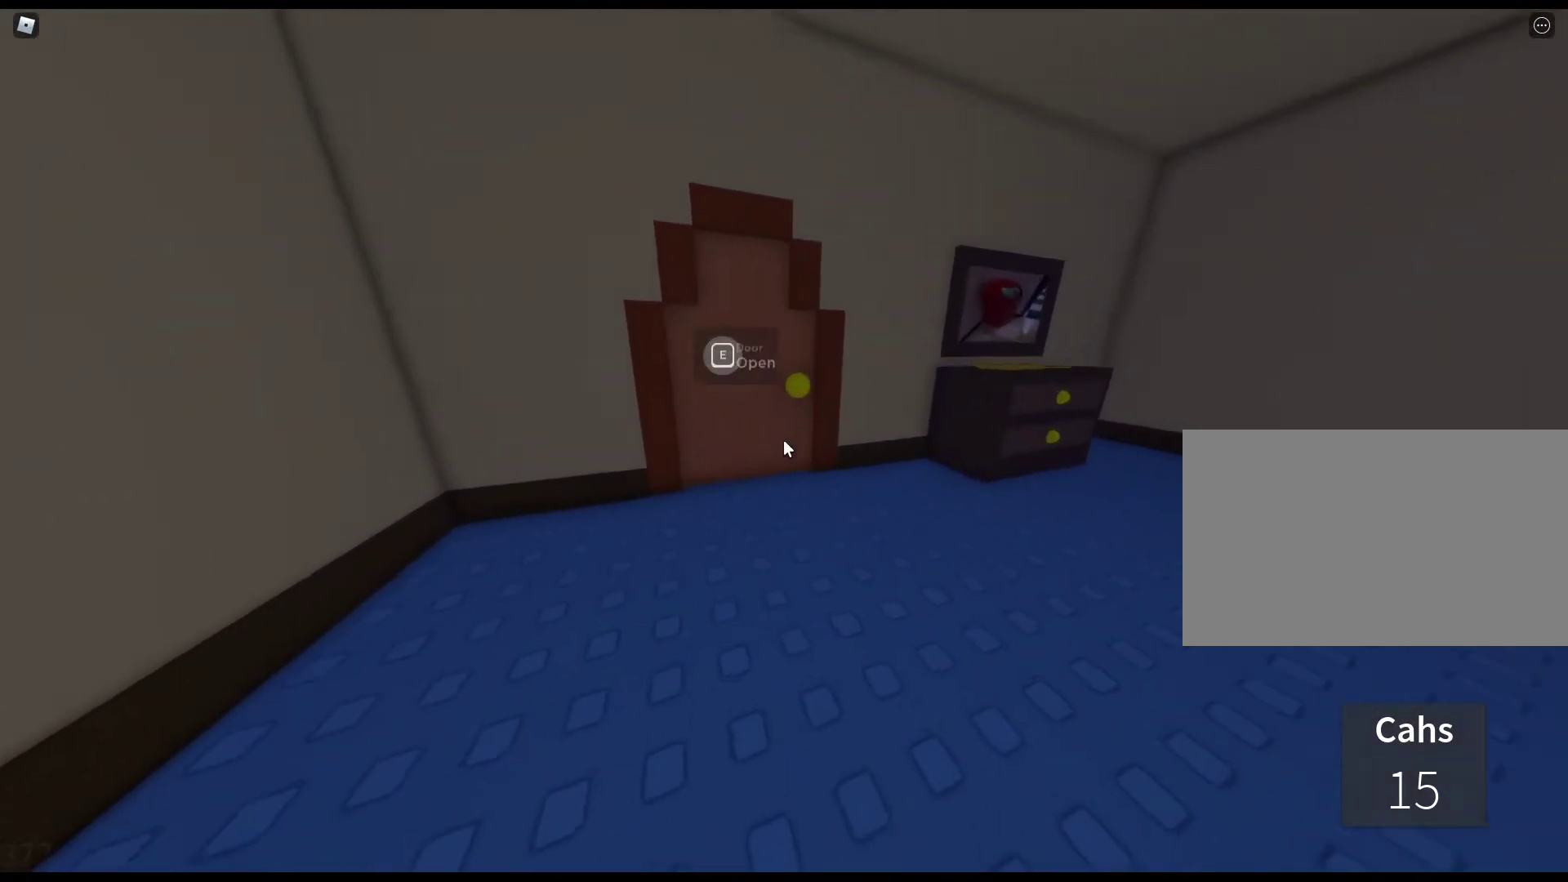
{"keys": ["w"], "mouse": [], "events": [[100, "e", "down"], [183, "e", "up"]]}
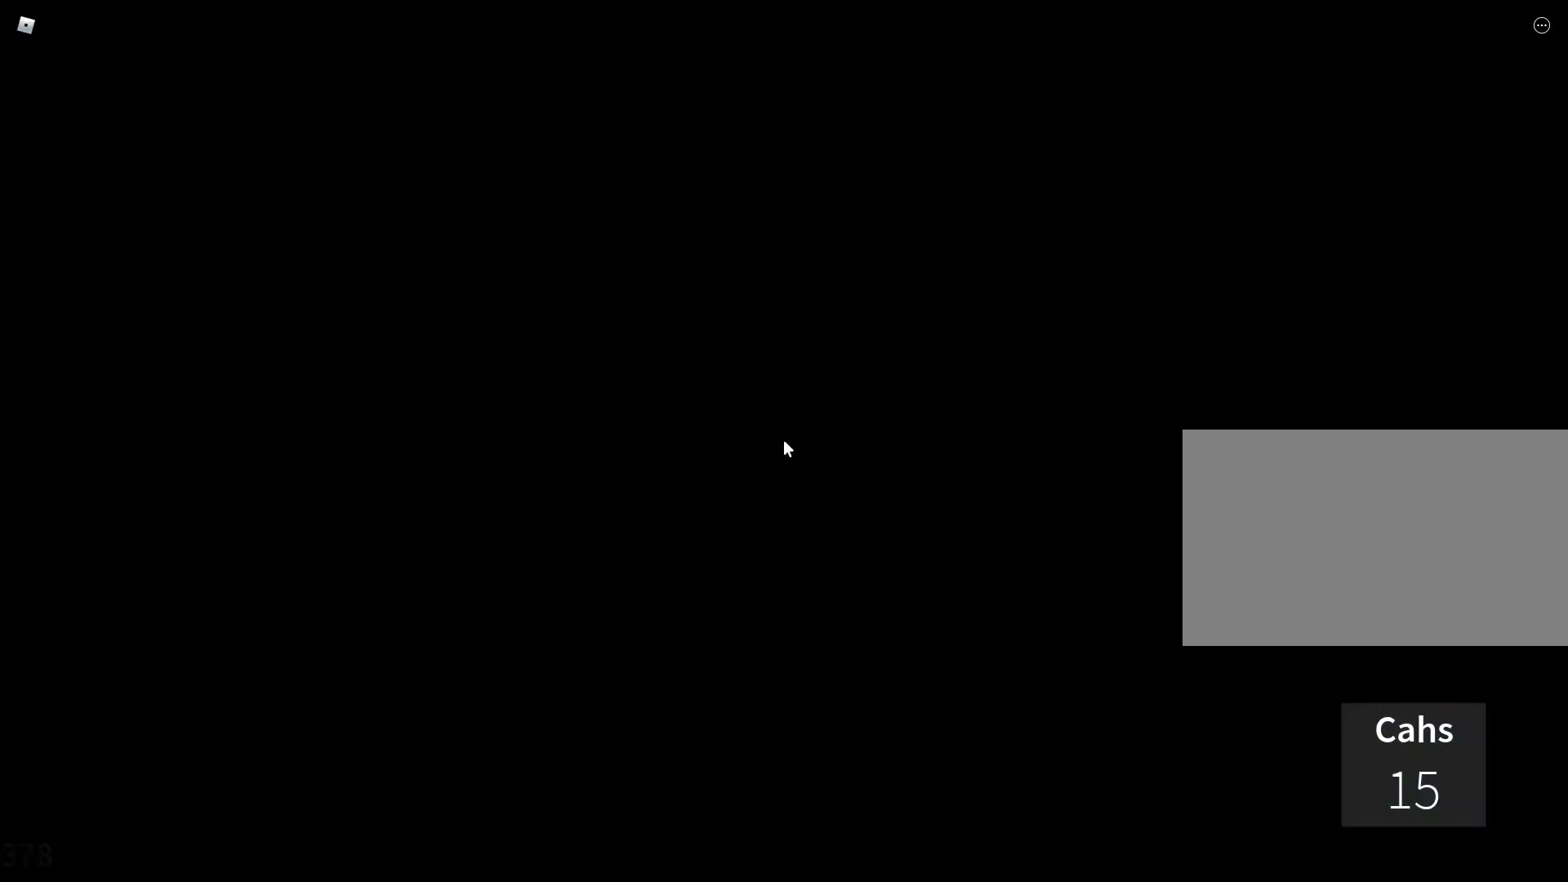
{"keys": ["w"], "mouse": [], "events": []}
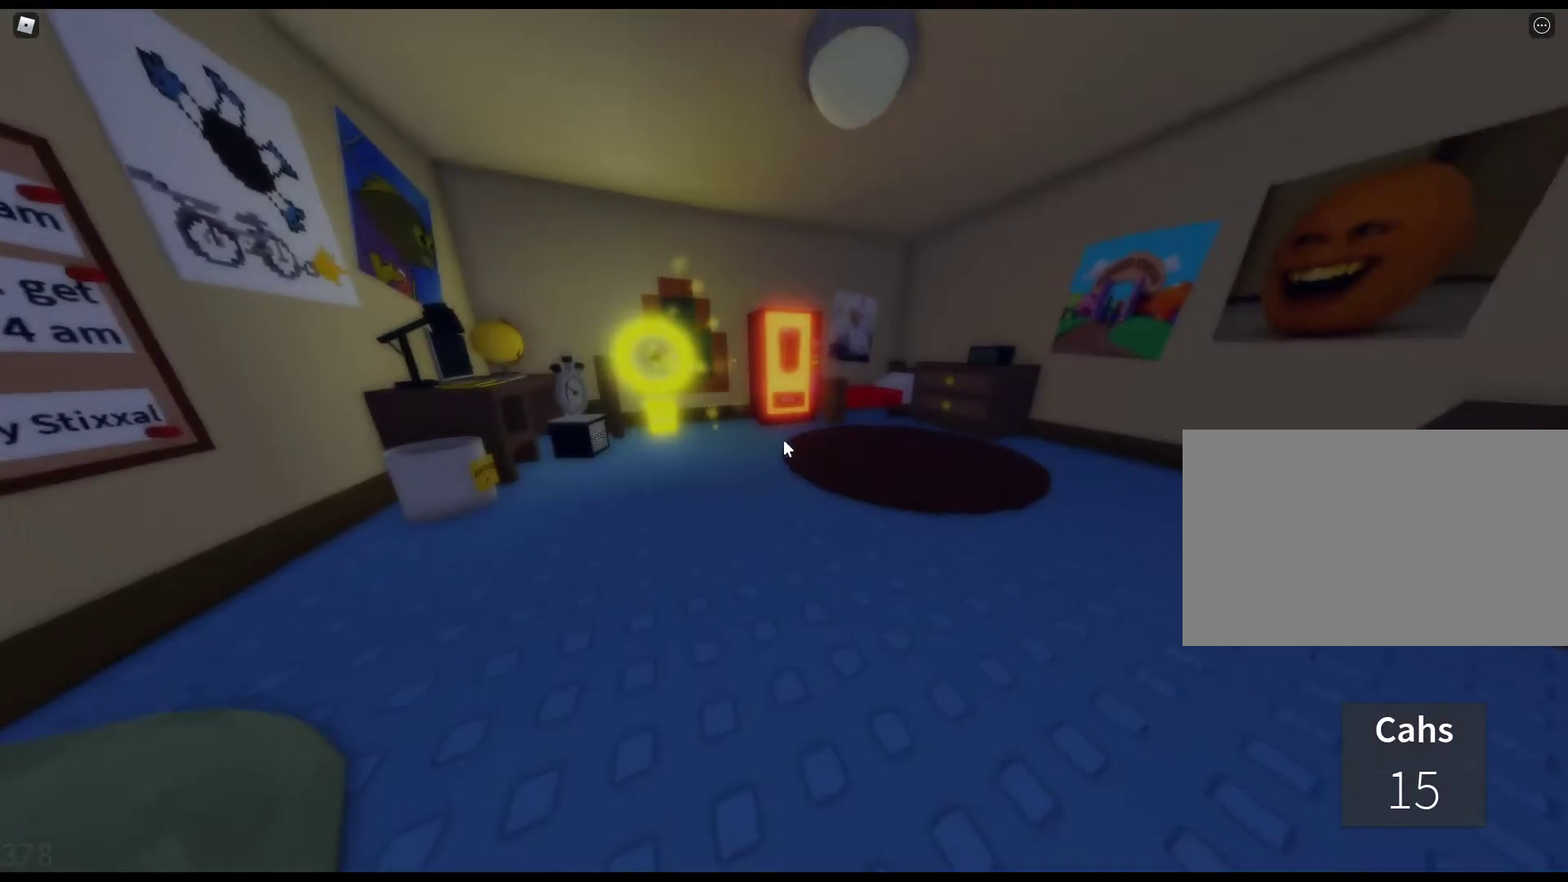
{"keys": ["w"], "mouse": [], "events": []}
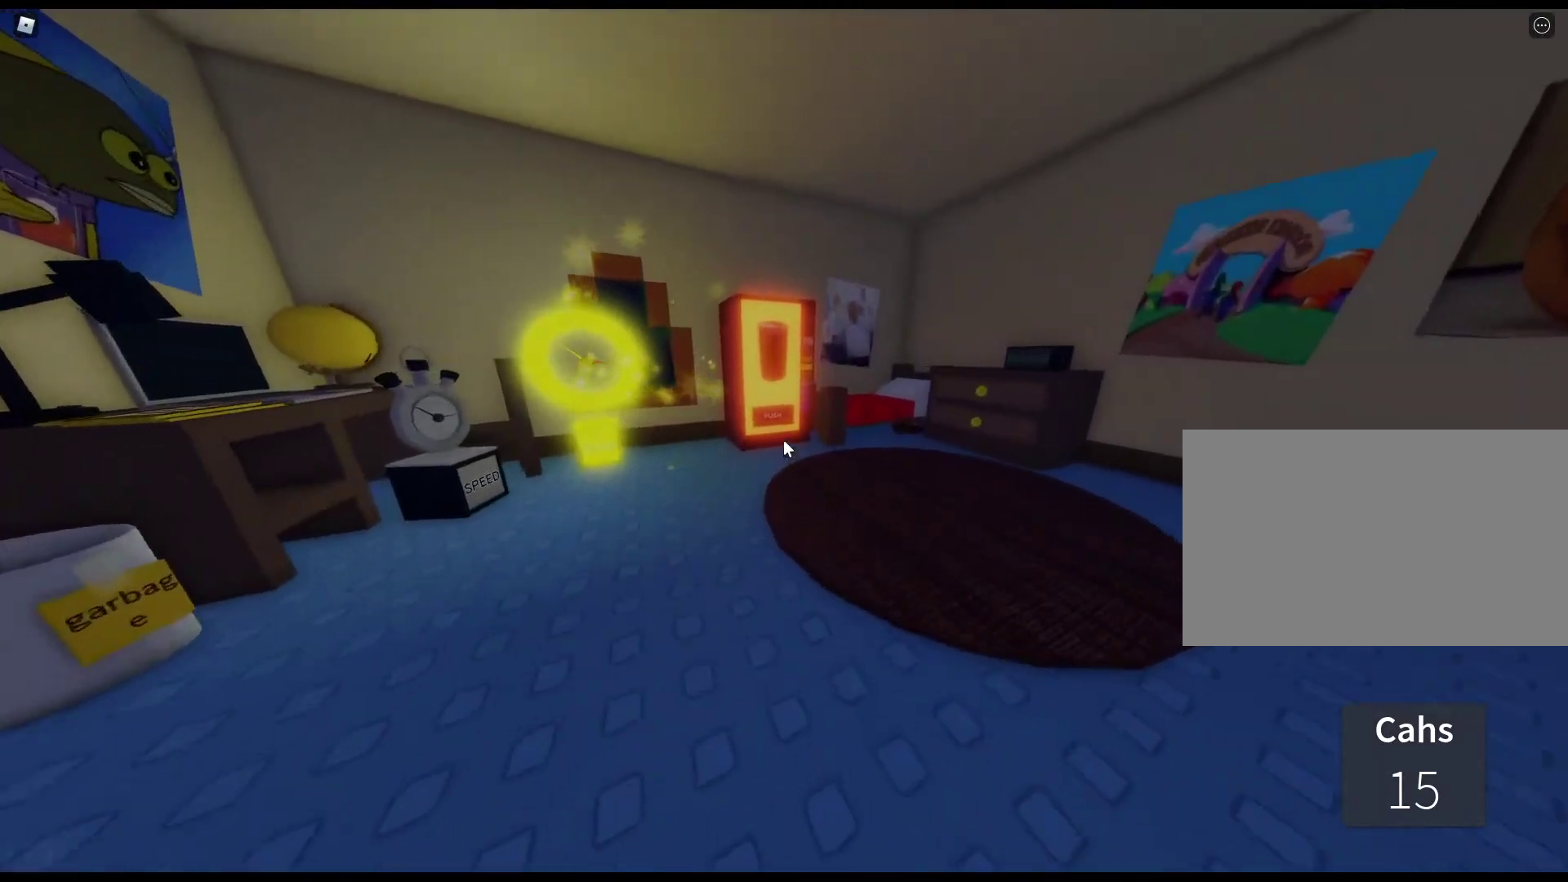
{"keys": ["e", "w"], "mouse": [], "events": [[100, "e", "down"], [183, "e", "up"], [283, "e", "down"], [383, "e", "up"], [417, "e", "down"]]}
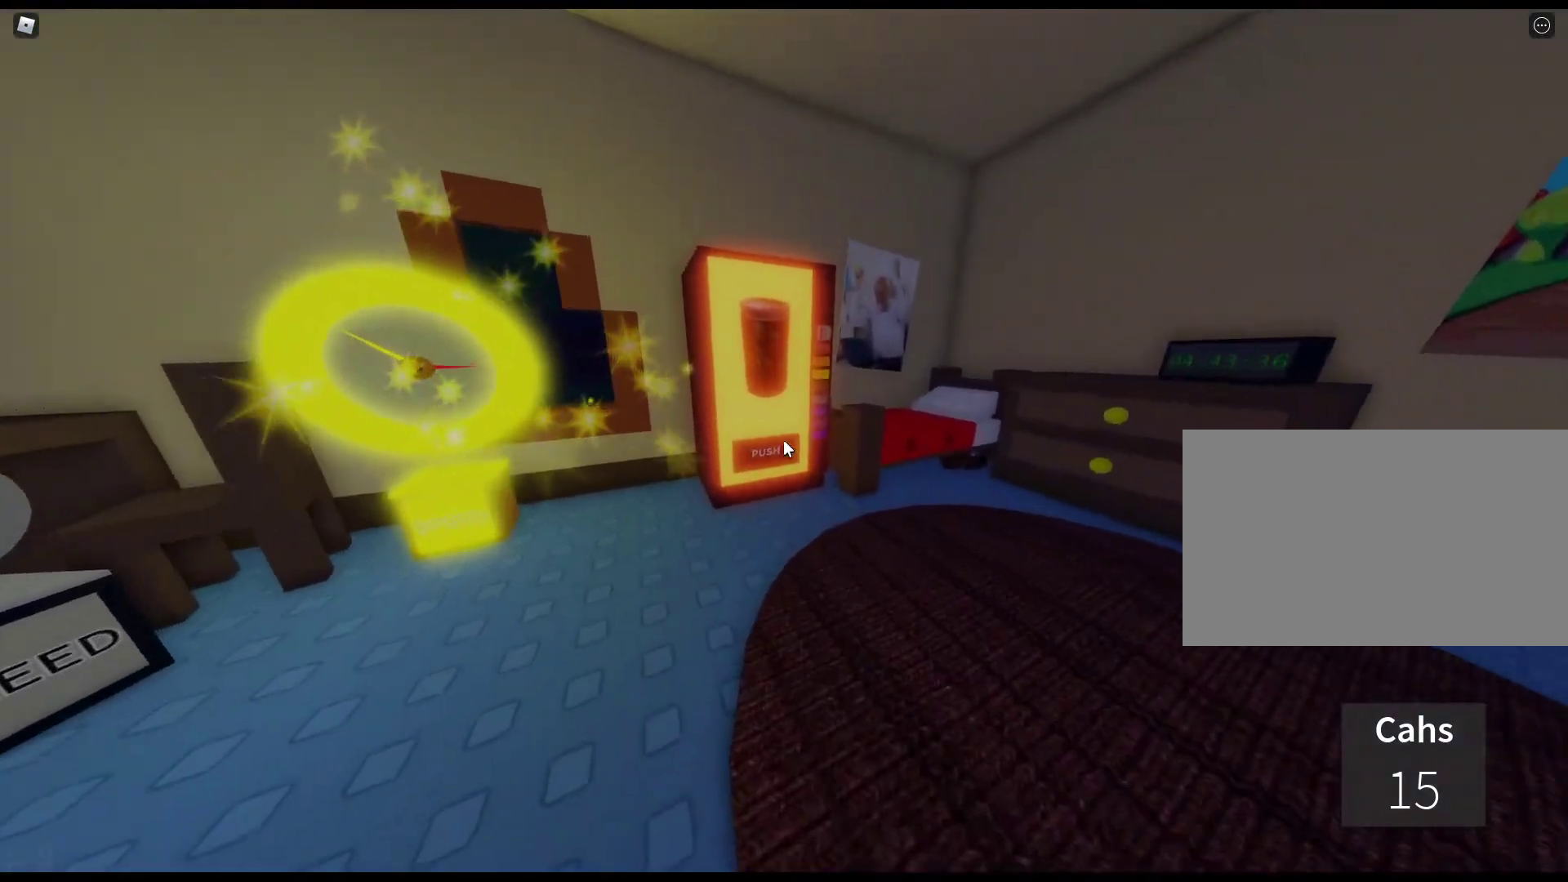
{"keys": ["e", "w"], "mouse": [], "events": [[67, "e", "up"], [150, "e", "down"], [250, "e", "up"], [350, "e", "down"], [433, "e", "up"], [483, "e", "down"]]}
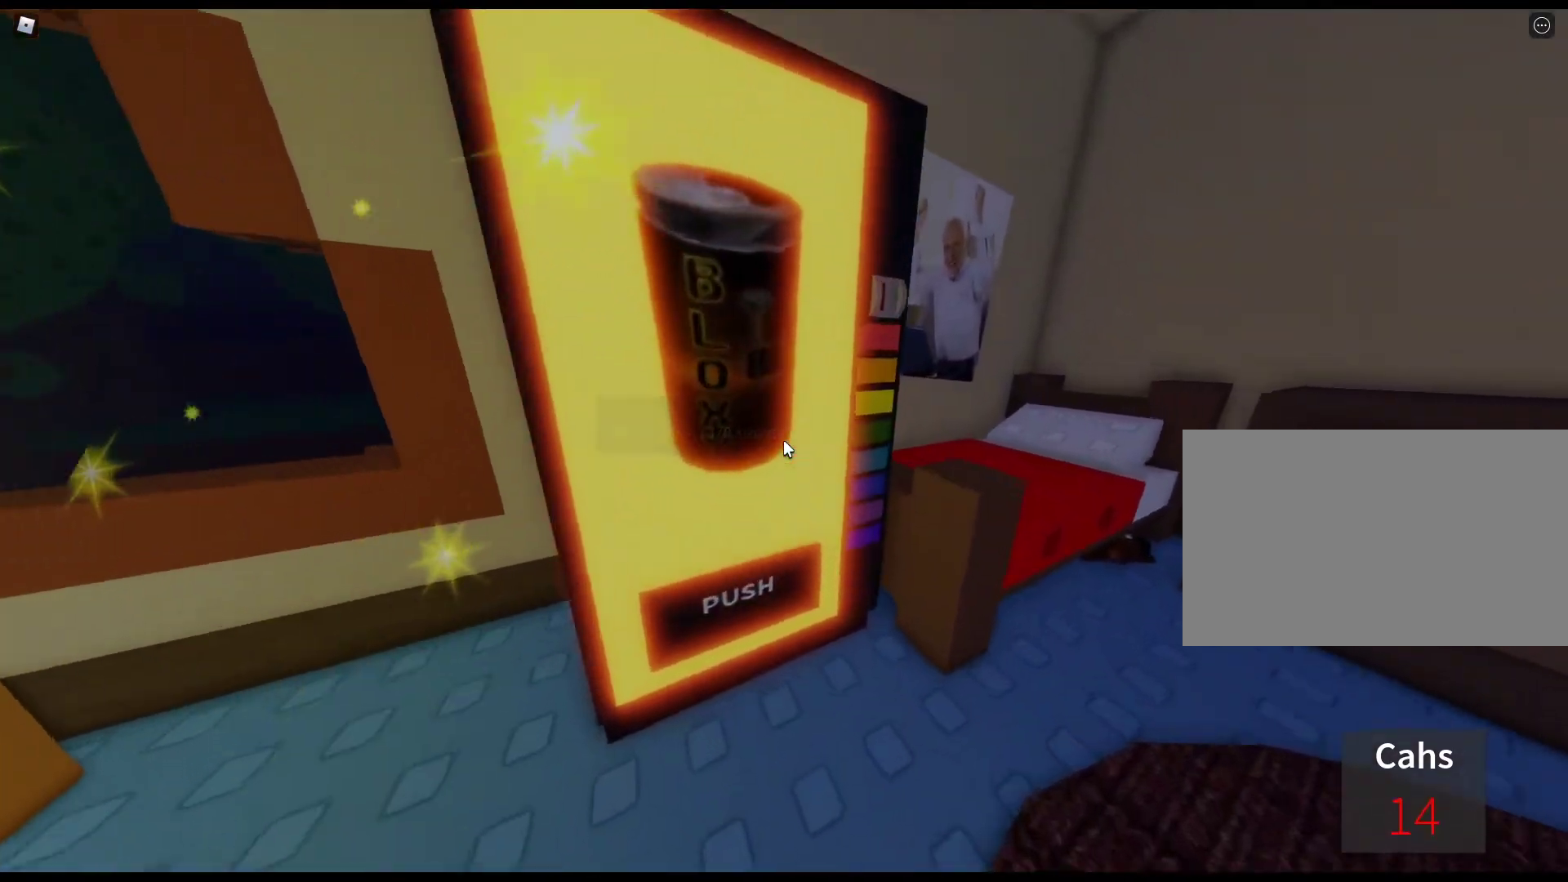
{"keys": ["w"], "mouse": [], "events": [[83, "e", "up"], [167, "e", "down"], [267, "e", "up"], [400, "e", "down"], [500, "e", "up"]]}
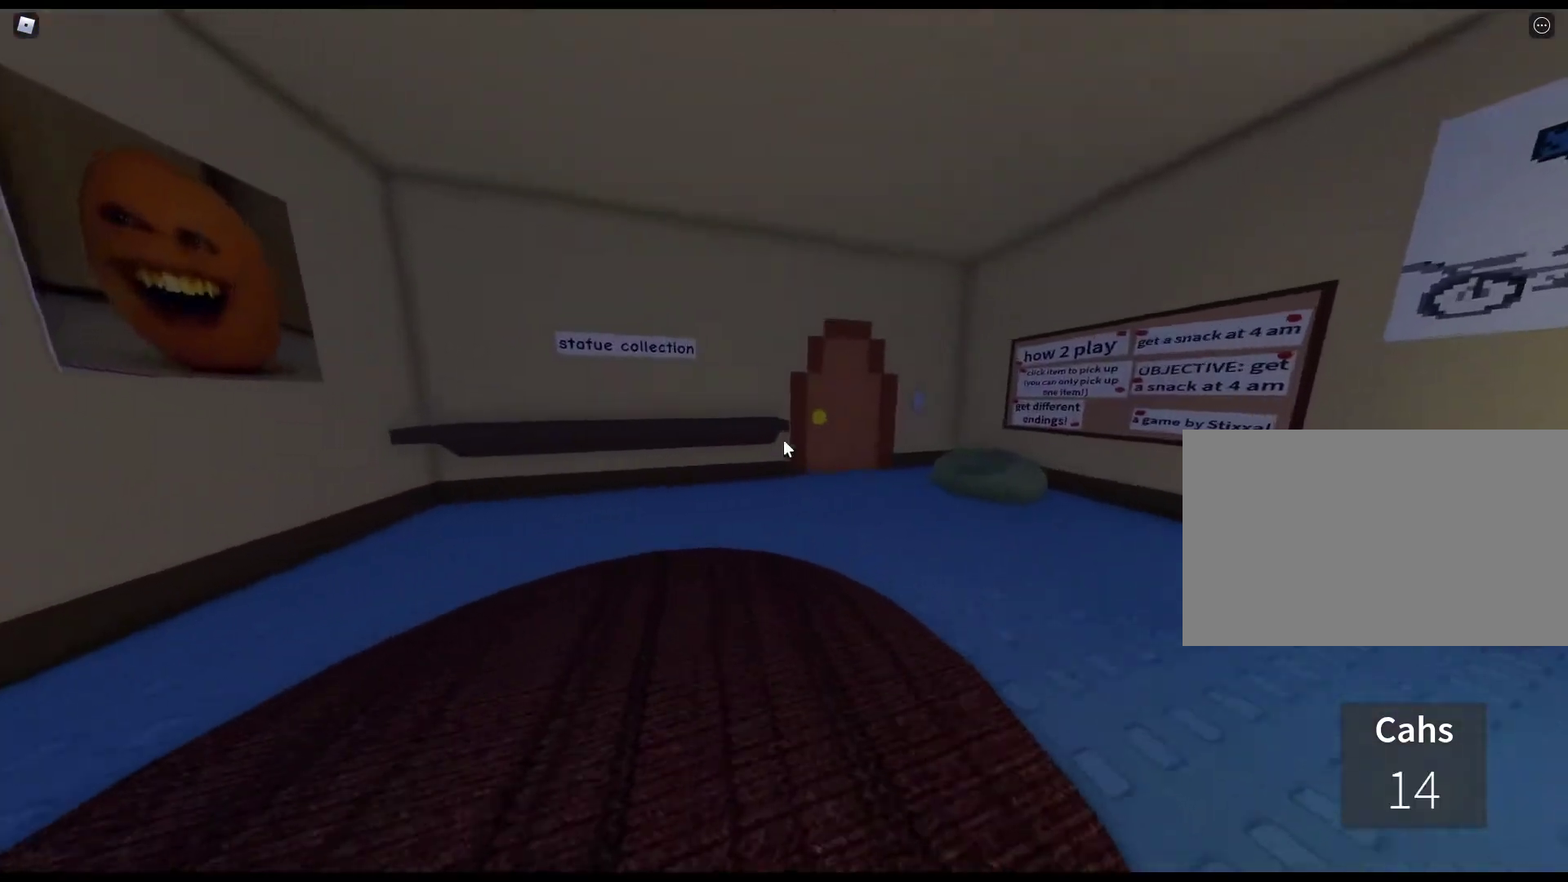
{"keys": ["e", "w"], "mouse": [], "events": [[100, "e", "down"], [183, "e", "up"], [283, "e", "down"], [383, "e", "up"], [467, "e", "down"]]}
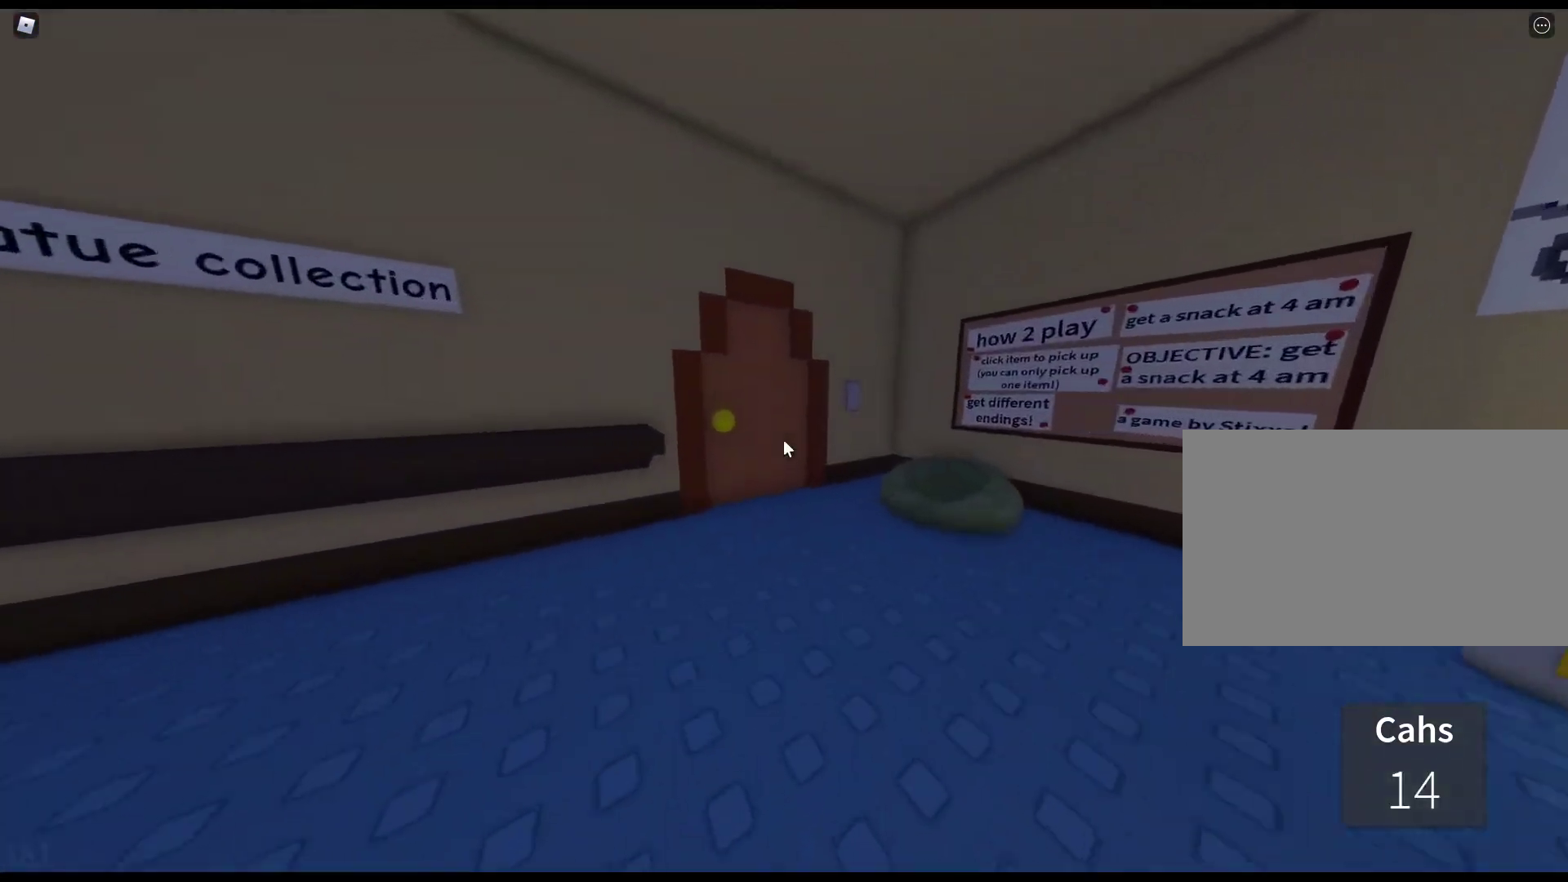
{"keys": ["w"], "mouse": [], "events": [[67, "e", "up"], [167, "e", "down"], [250, "e", "up"], [350, "e", "down"], [433, "e", "up"]]}
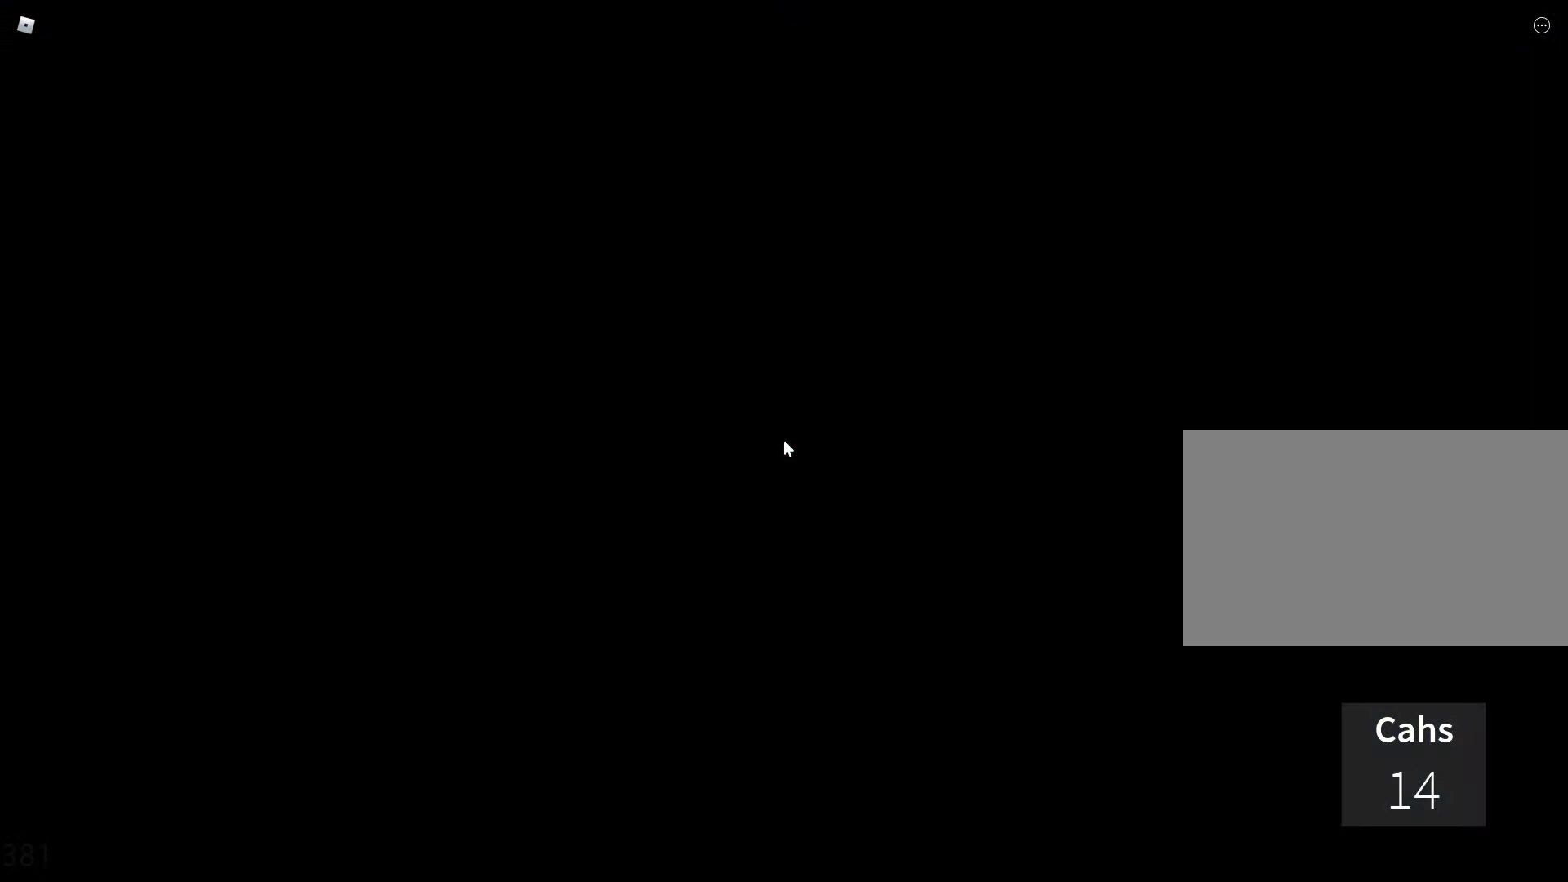
{"keys": ["a", "w"], "mouse": [], "events": [[83, "a", "down"]]}
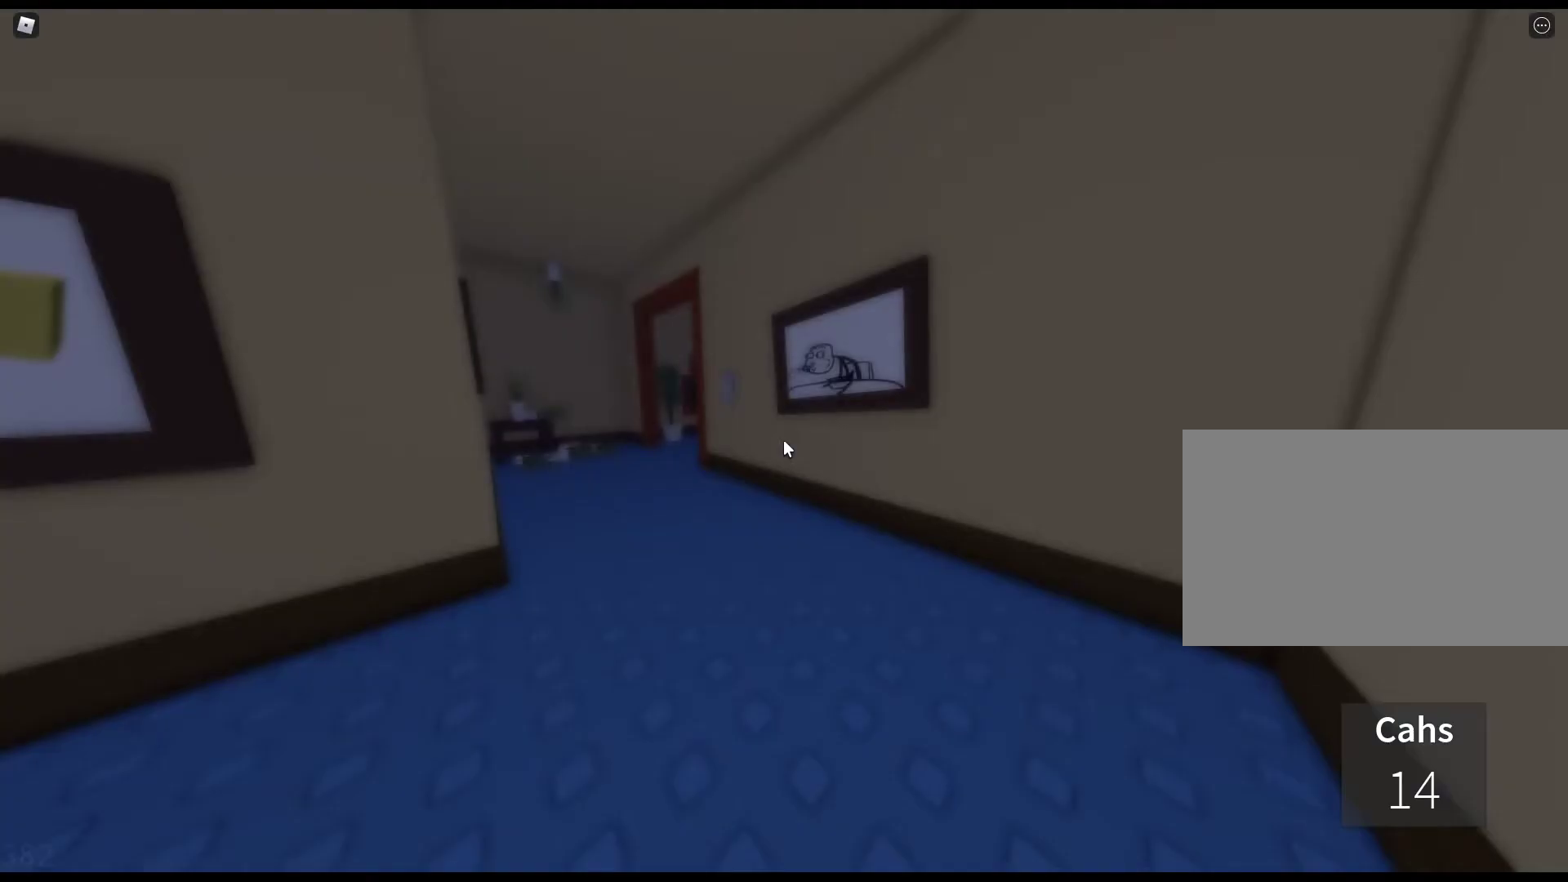
{"keys": ["a", "w"], "mouse": [], "events": []}
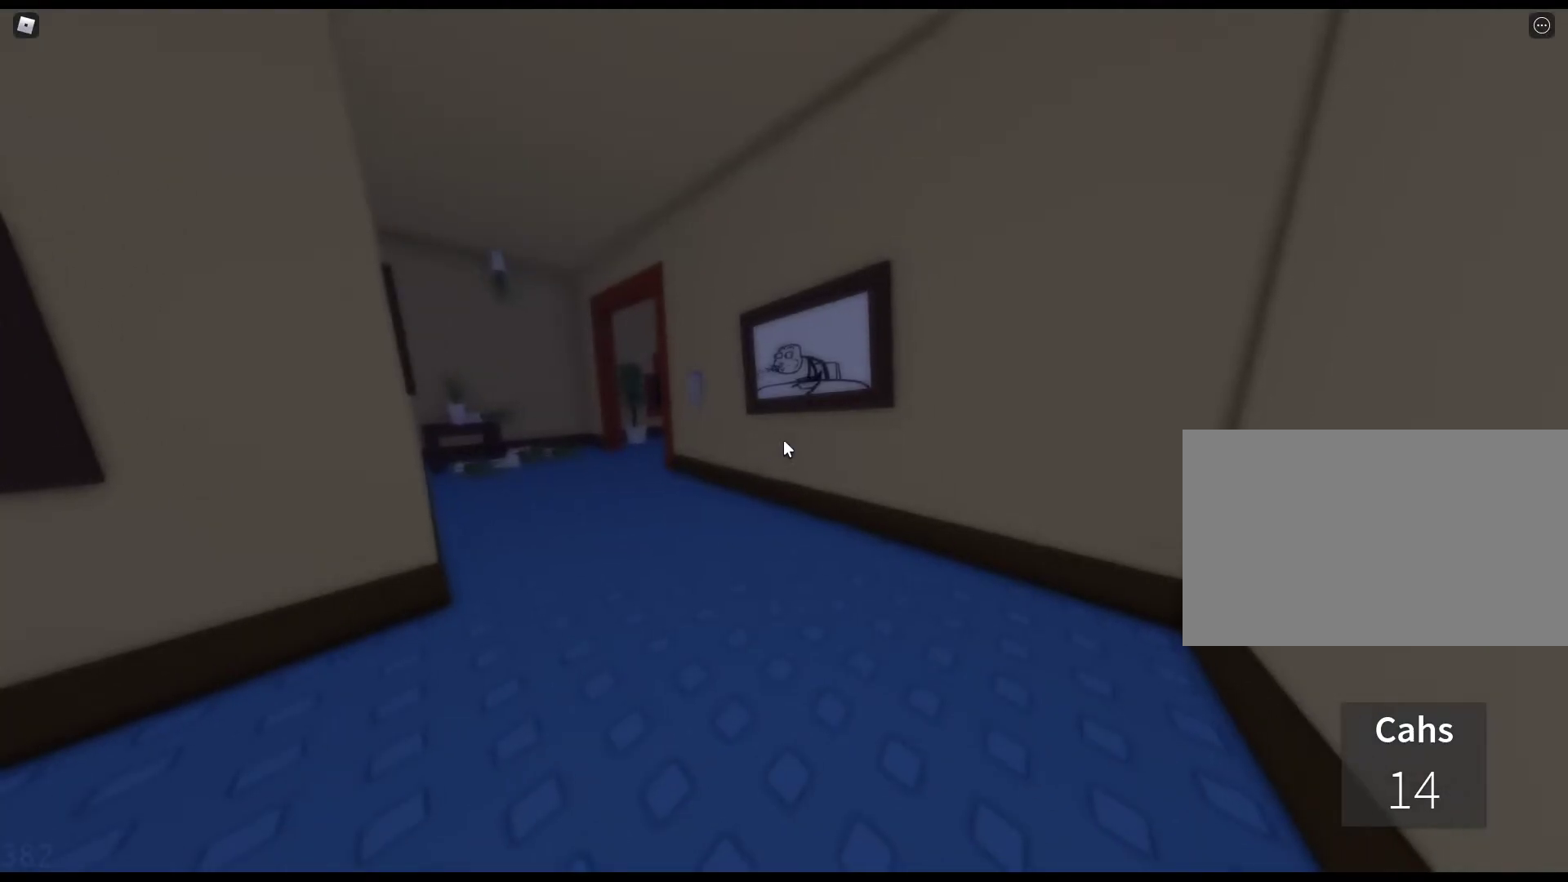
{"keys": ["a", "w"], "mouse": [], "events": []}
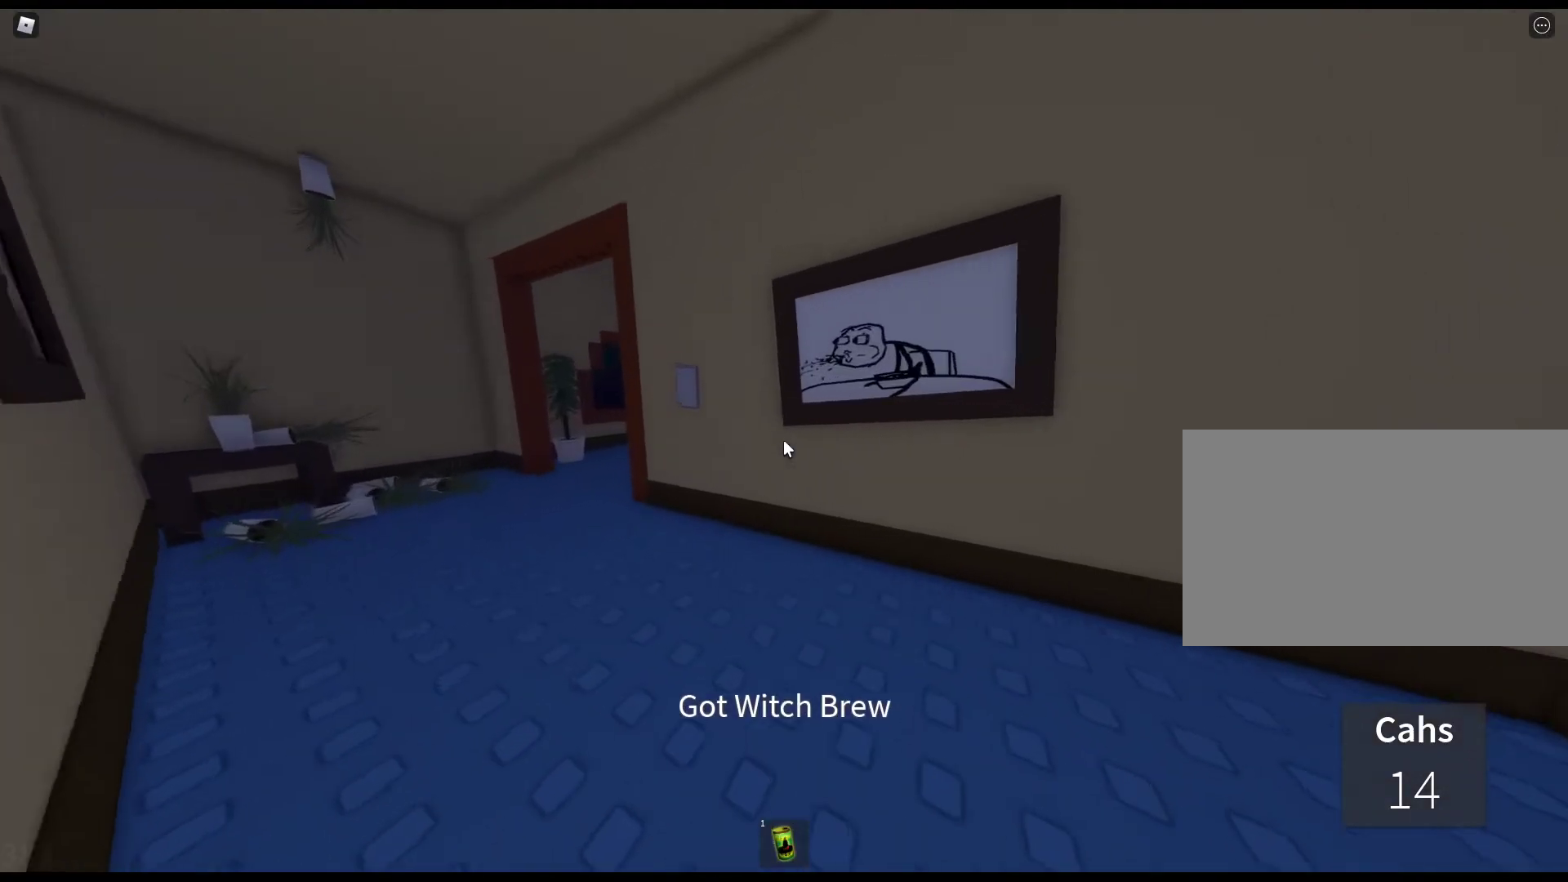
{"keys": ["a", "w"], "mouse": [], "events": []}
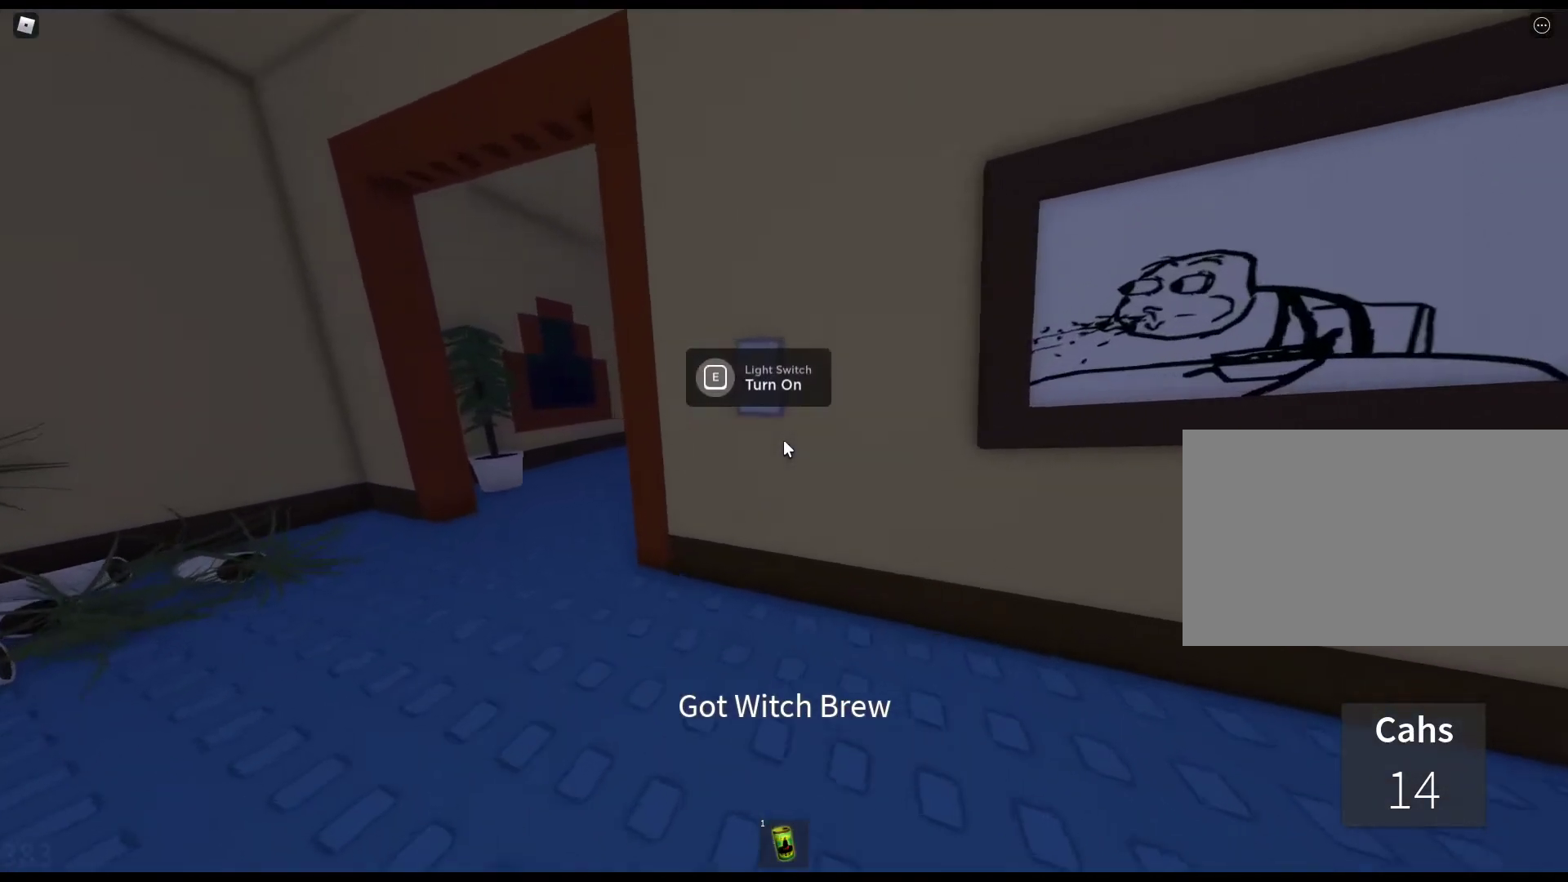
{"keys": ["a", "w"], "mouse": [], "events": []}
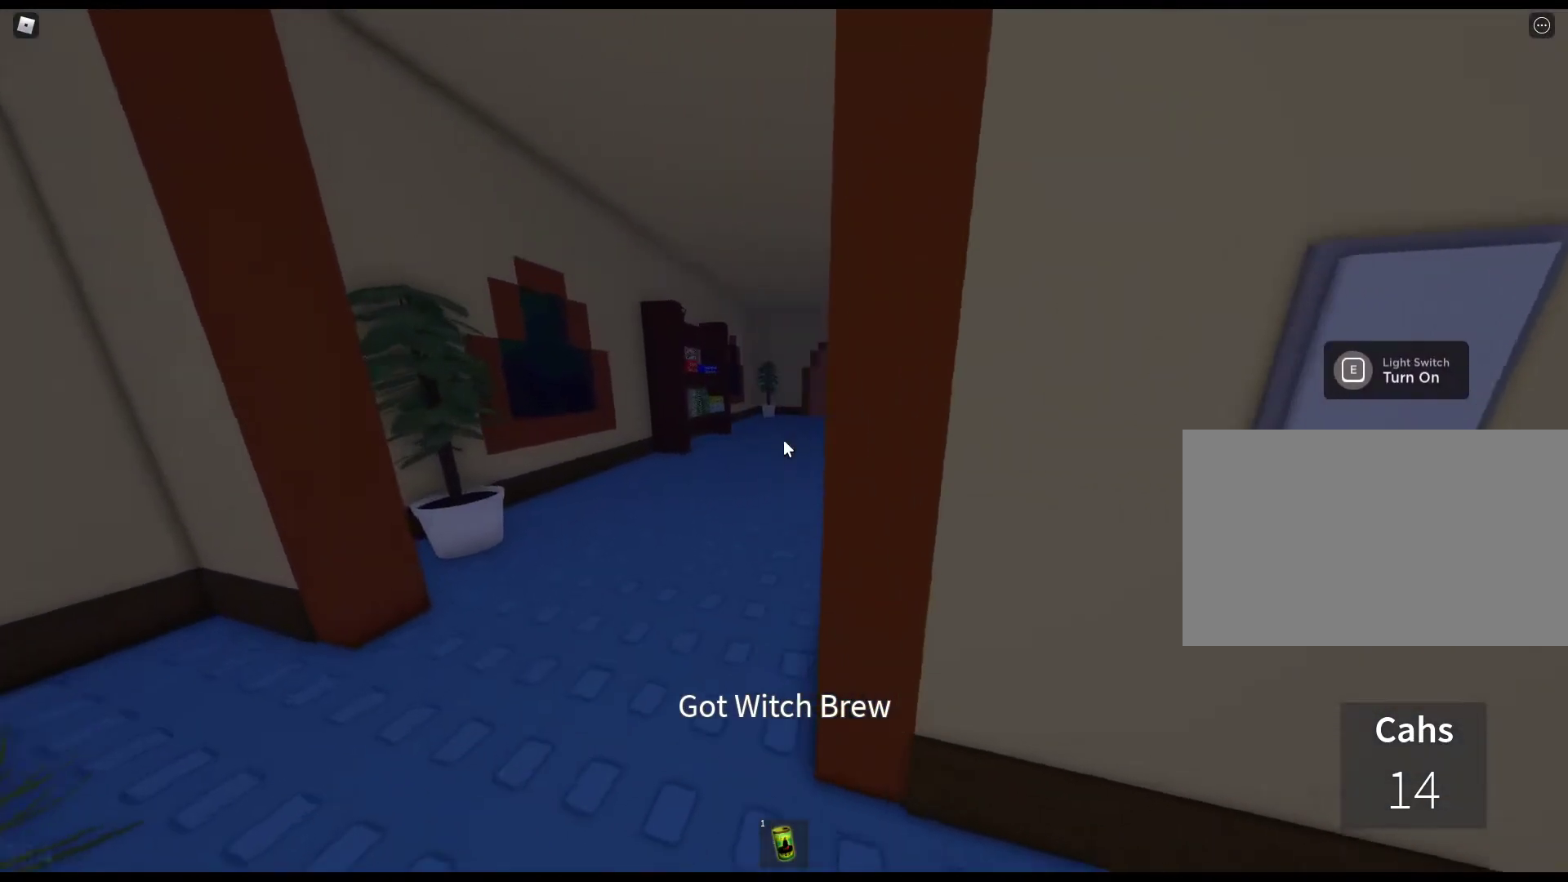
{"keys": ["w"], "mouse": [], "events": [[300, "a", "up"]]}
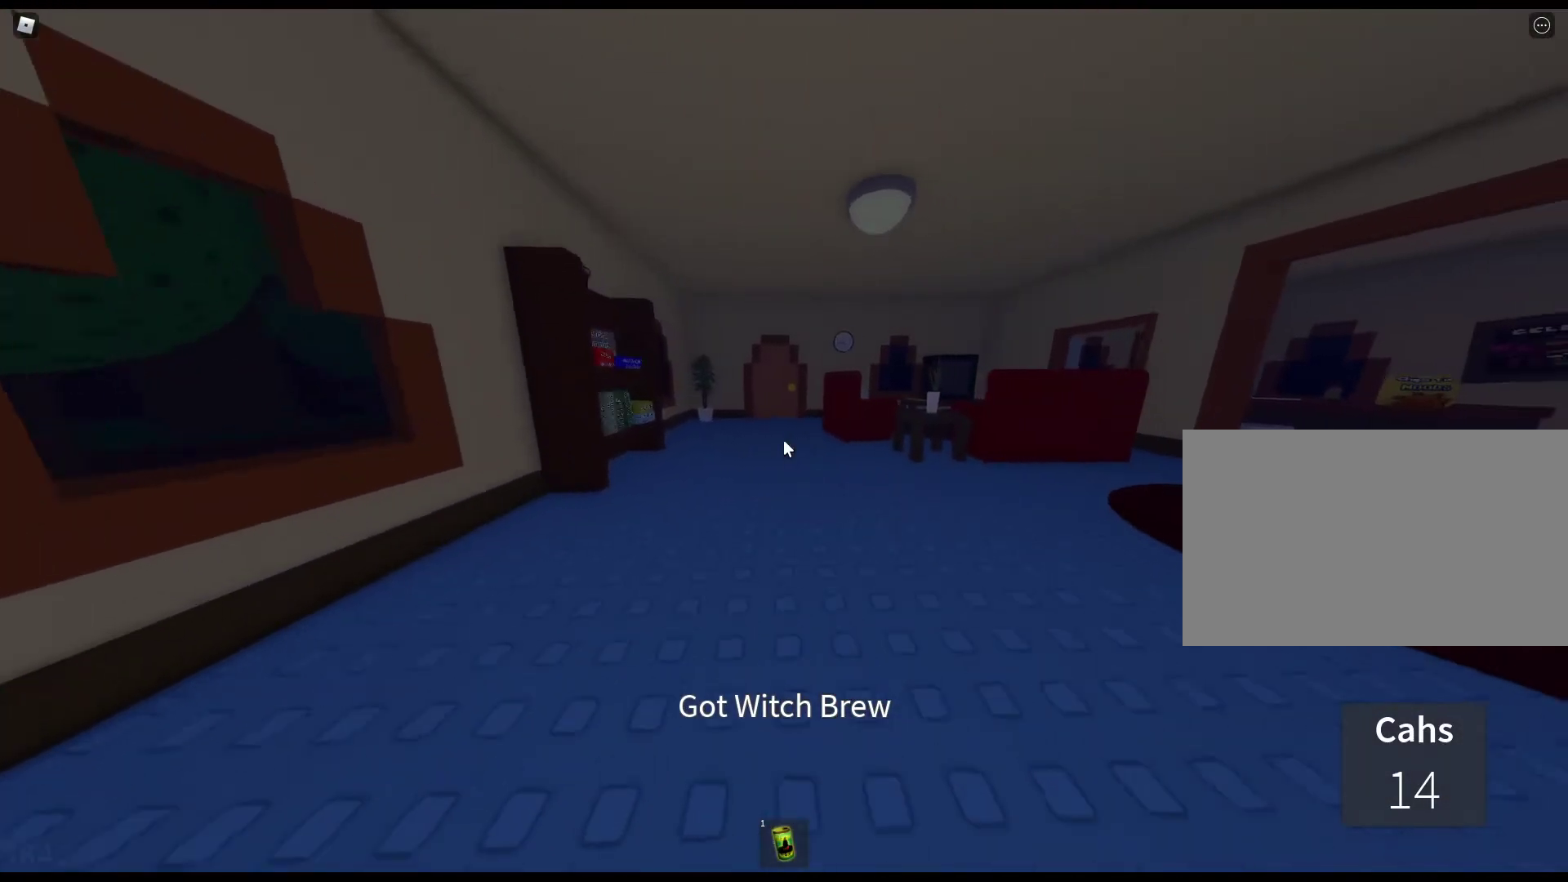
{"keys": ["w"], "mouse": [], "events": [[33, "e", "down"], [133, "e", "up"], [167, "e", "down"], [267, "e", "up"], [367, "e", "down"], [450, "e", "up"]]}
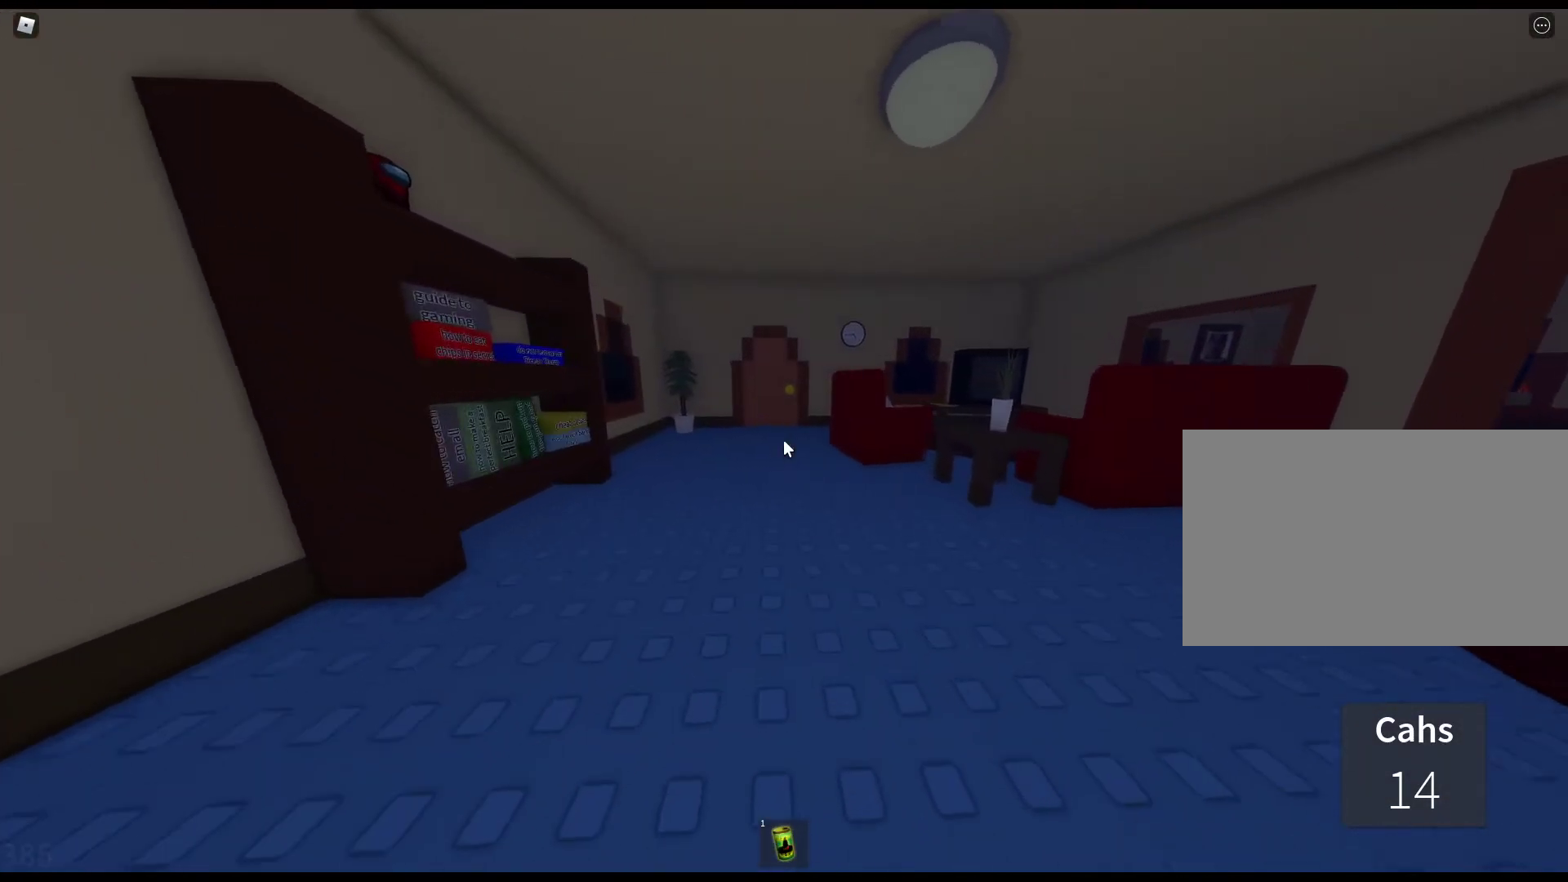
{"keys": ["e", "w"], "mouse": [], "events": [[50, "e", "down"], [150, "e", "up"], [233, "e", "down"], [333, "e", "up"], [417, "e", "down"]]}
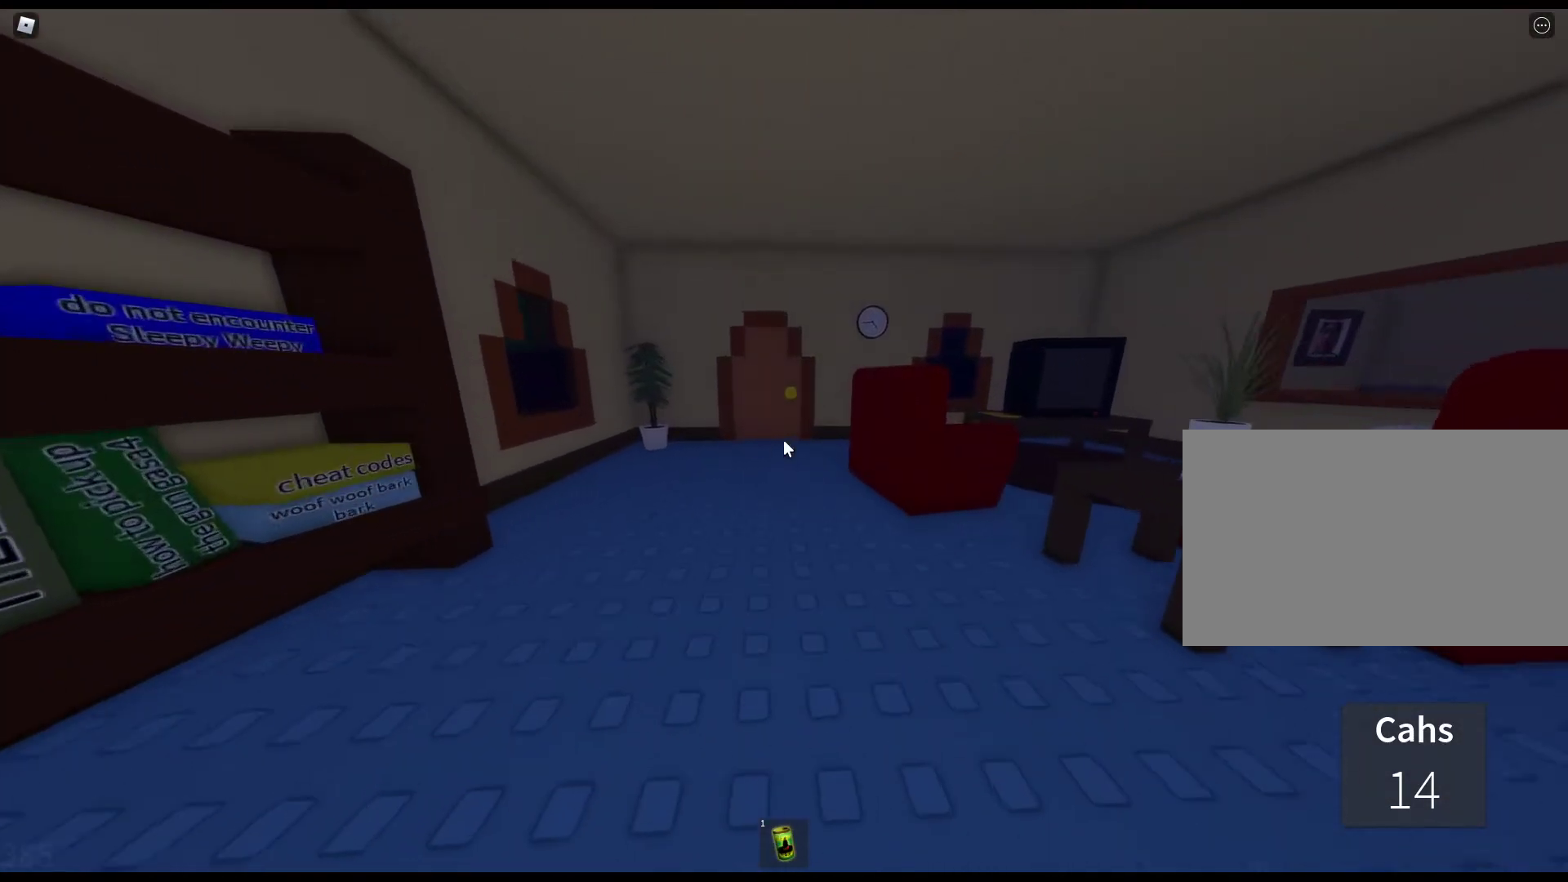
{"keys": ["e", "w"], "mouse": [], "events": [[67, "e", "up"], [117, "e", "down"], [250, "e", "up"], [300, "e", "down"], [400, "e", "up"], [483, "e", "down"]]}
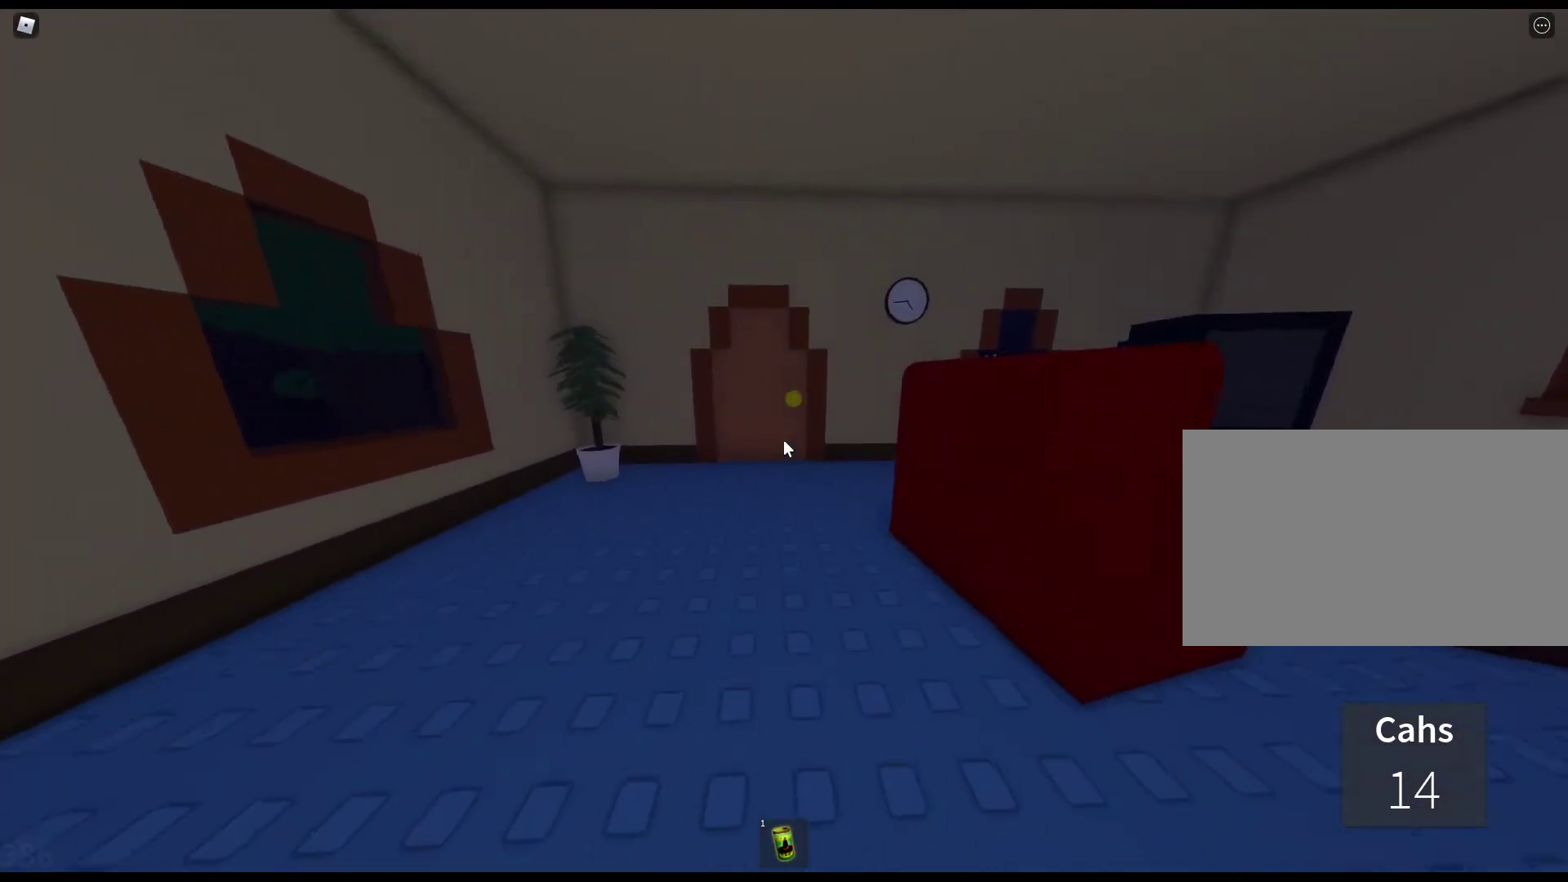
{"keys": ["w"], "mouse": [], "events": [[133, "e", "up"], [183, "e", "down"], [267, "e", "up"], [367, "e", "down"], [450, "e", "up"]]}
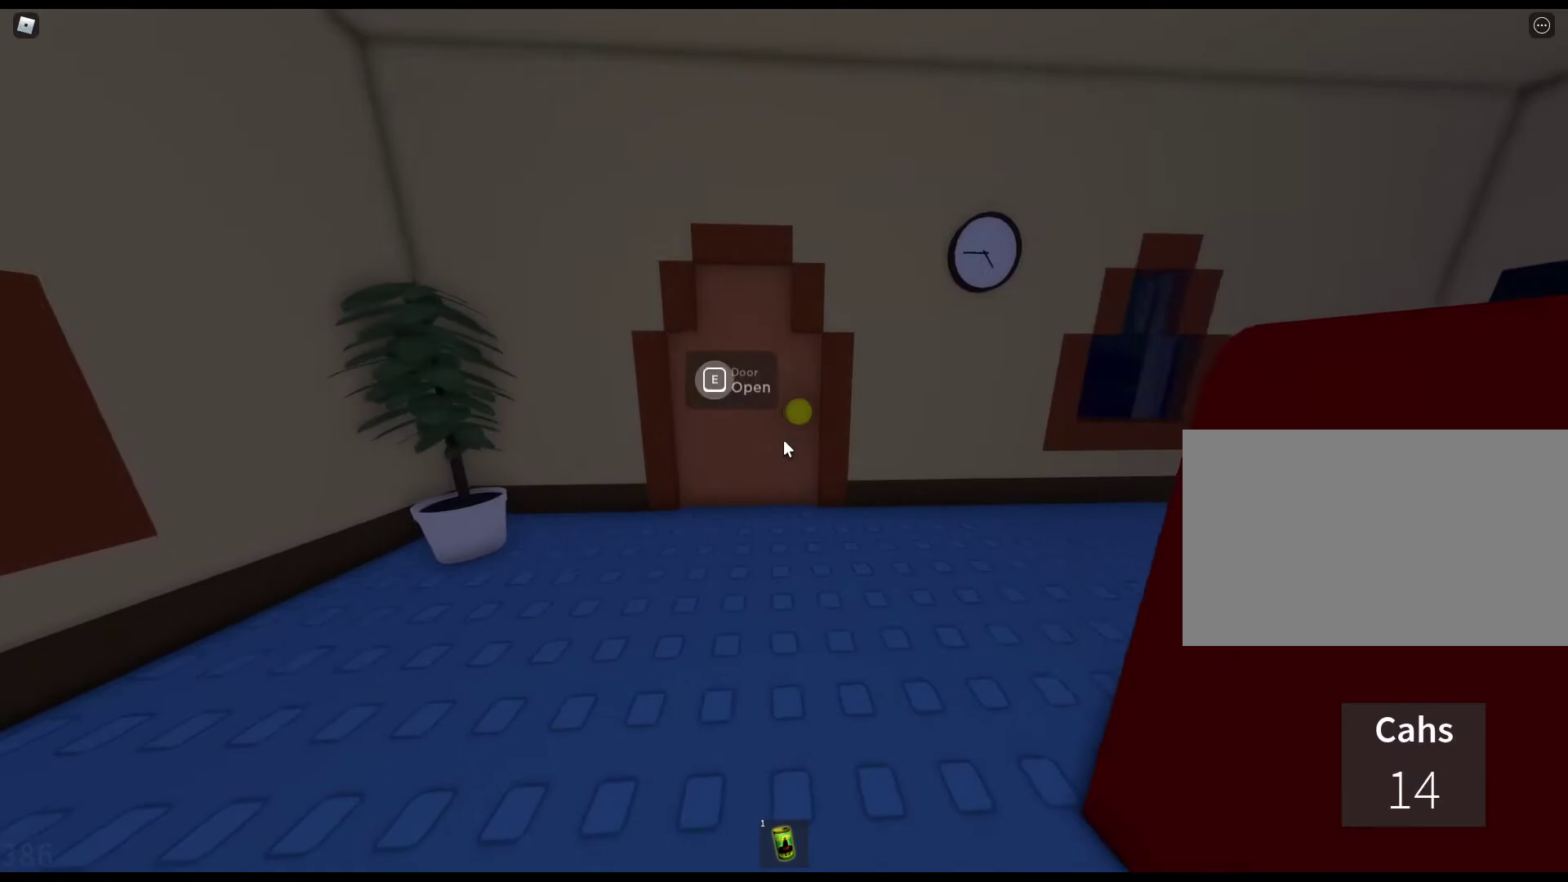
{"keys": ["w"], "mouse": [], "events": [[50, "e", "down"], [183, "e", "up"], [233, "e", "down"], [333, "e", "up"]]}
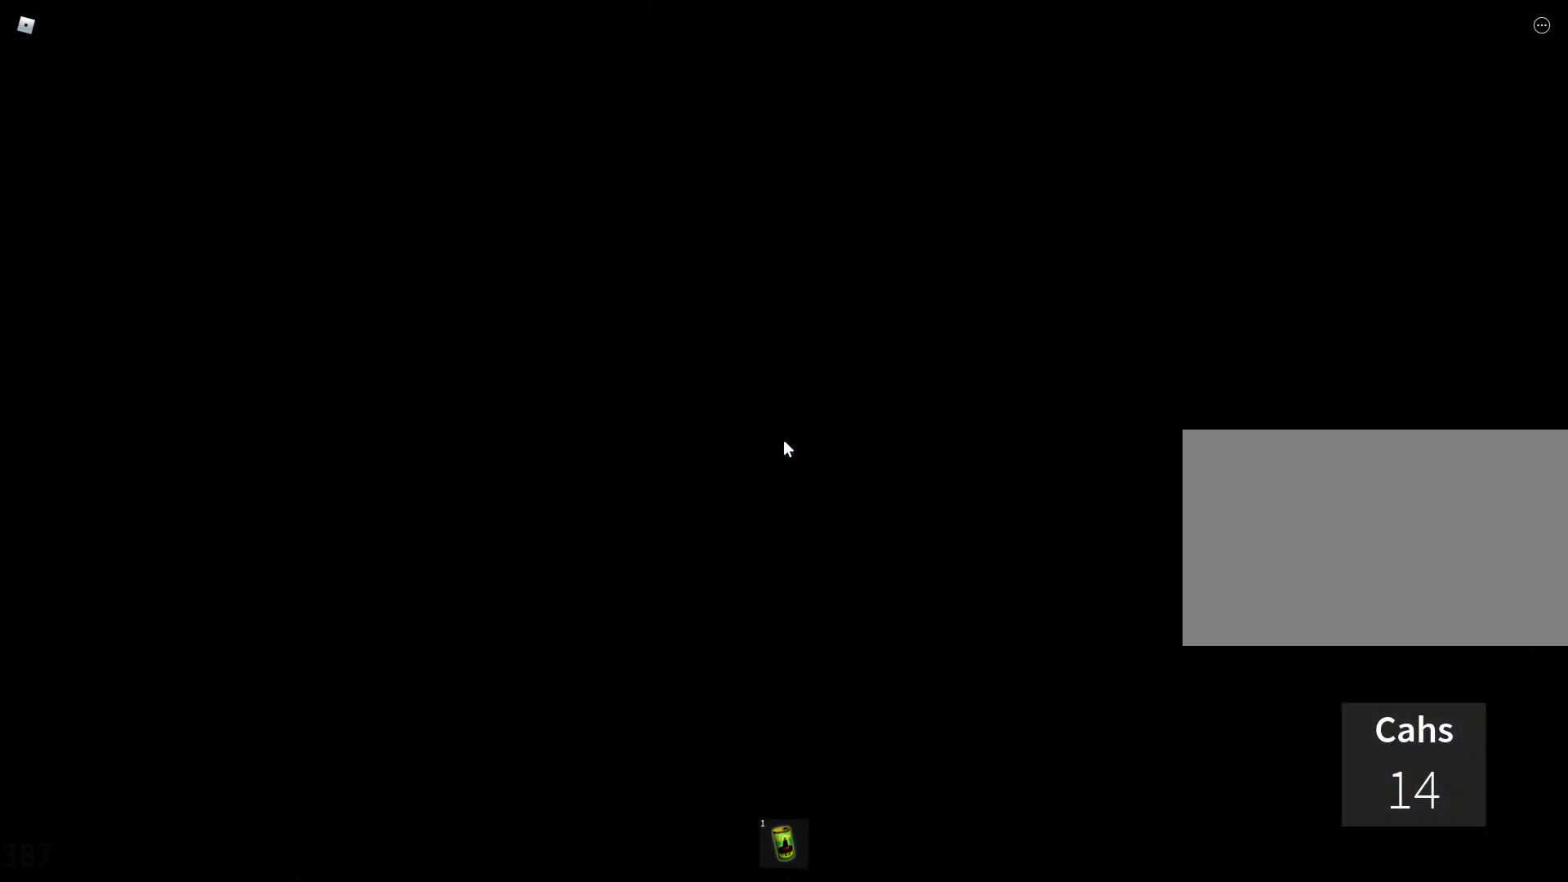
{"keys": ["w"], "mouse": [], "events": []}
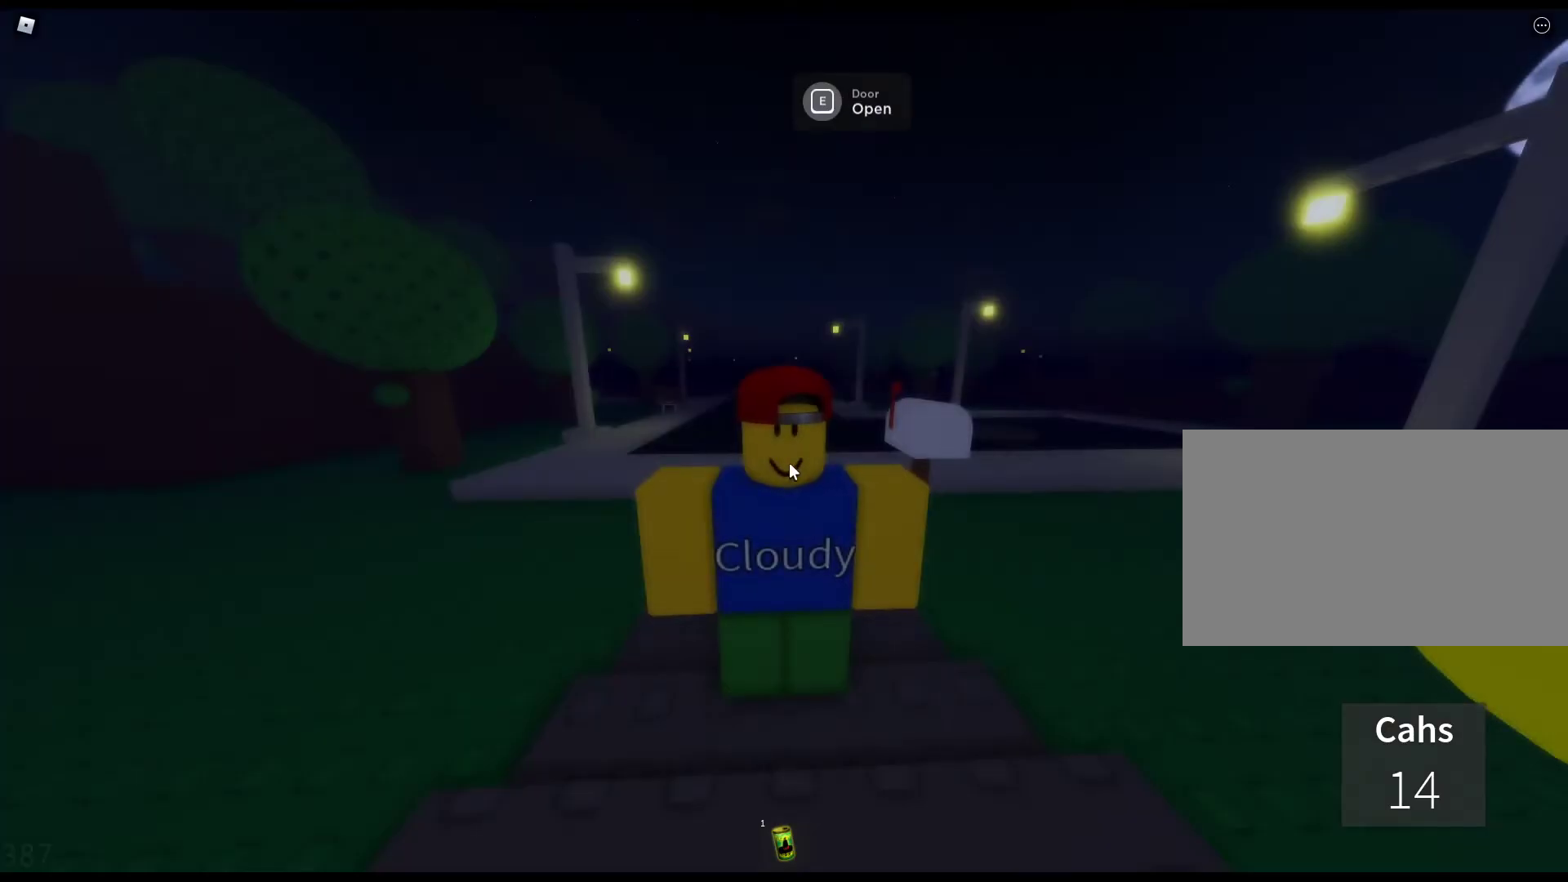
{"keys": ["w"], "mouse": ["right"], "events": [[400, "mouse_right", "down"]]}
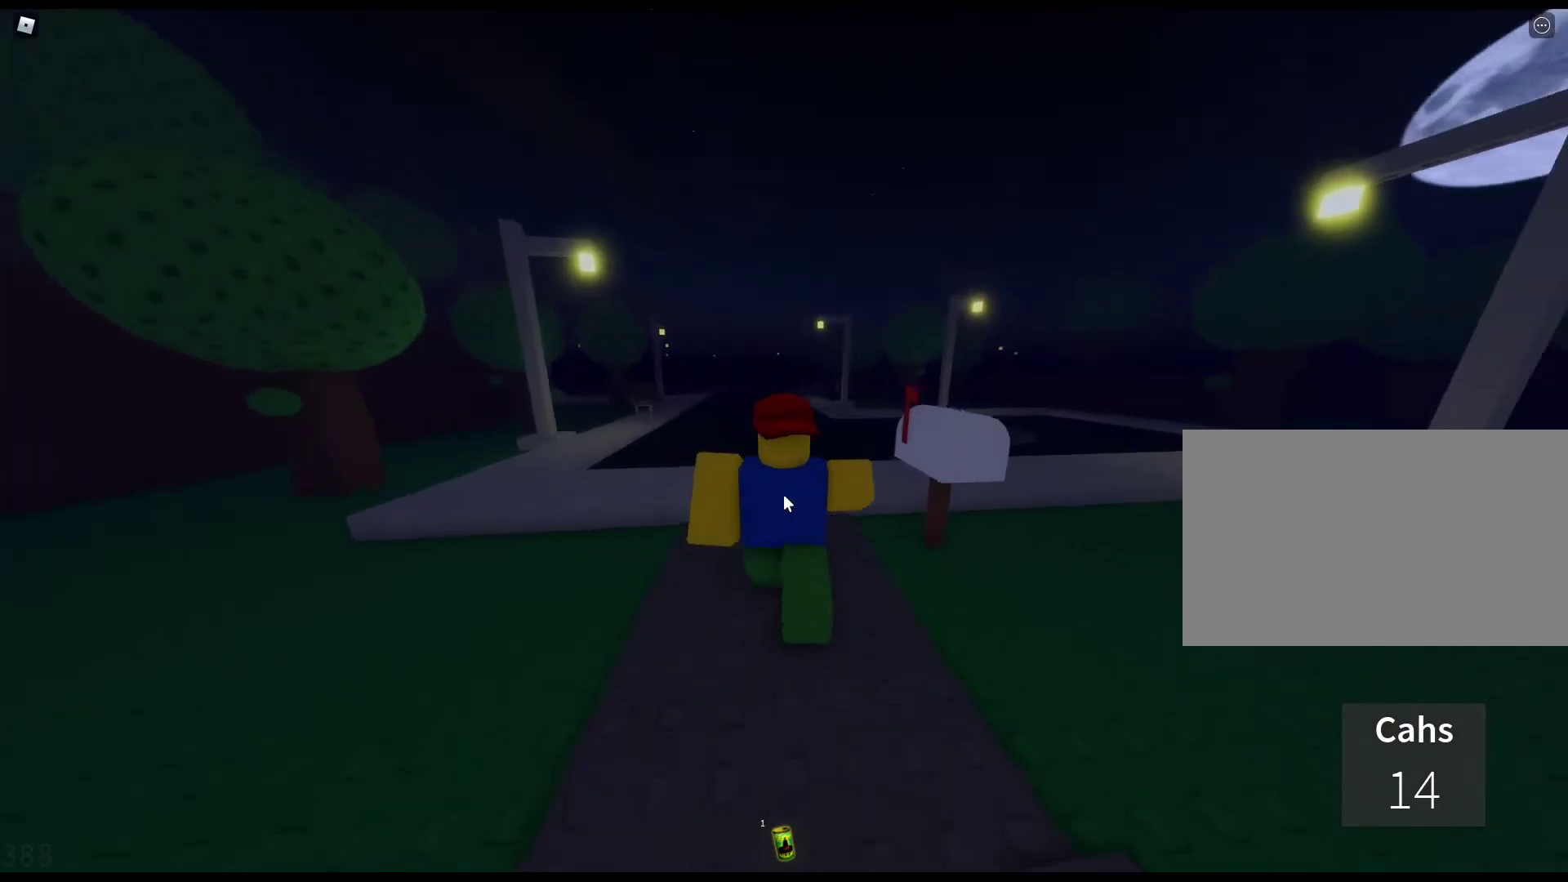
{"keys": ["w"], "mouse": ["right"], "events": []}
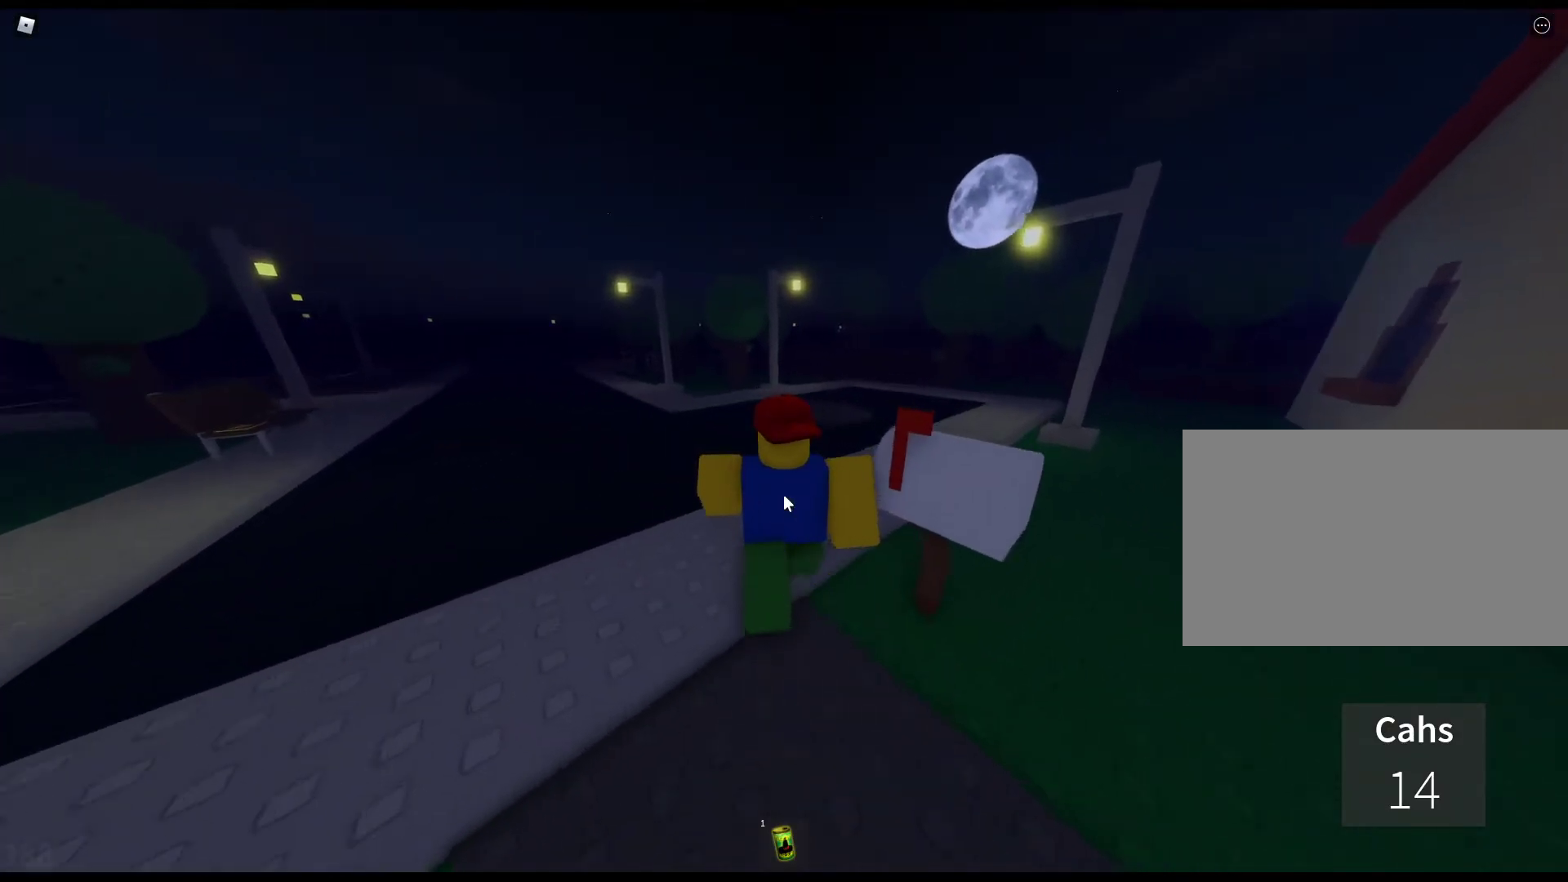
{"keys": ["w"], "mouse": ["right"], "events": [[150, "e", "down"], [250, "e", "up"], [350, "e", "down"], [433, "e", "up"]]}
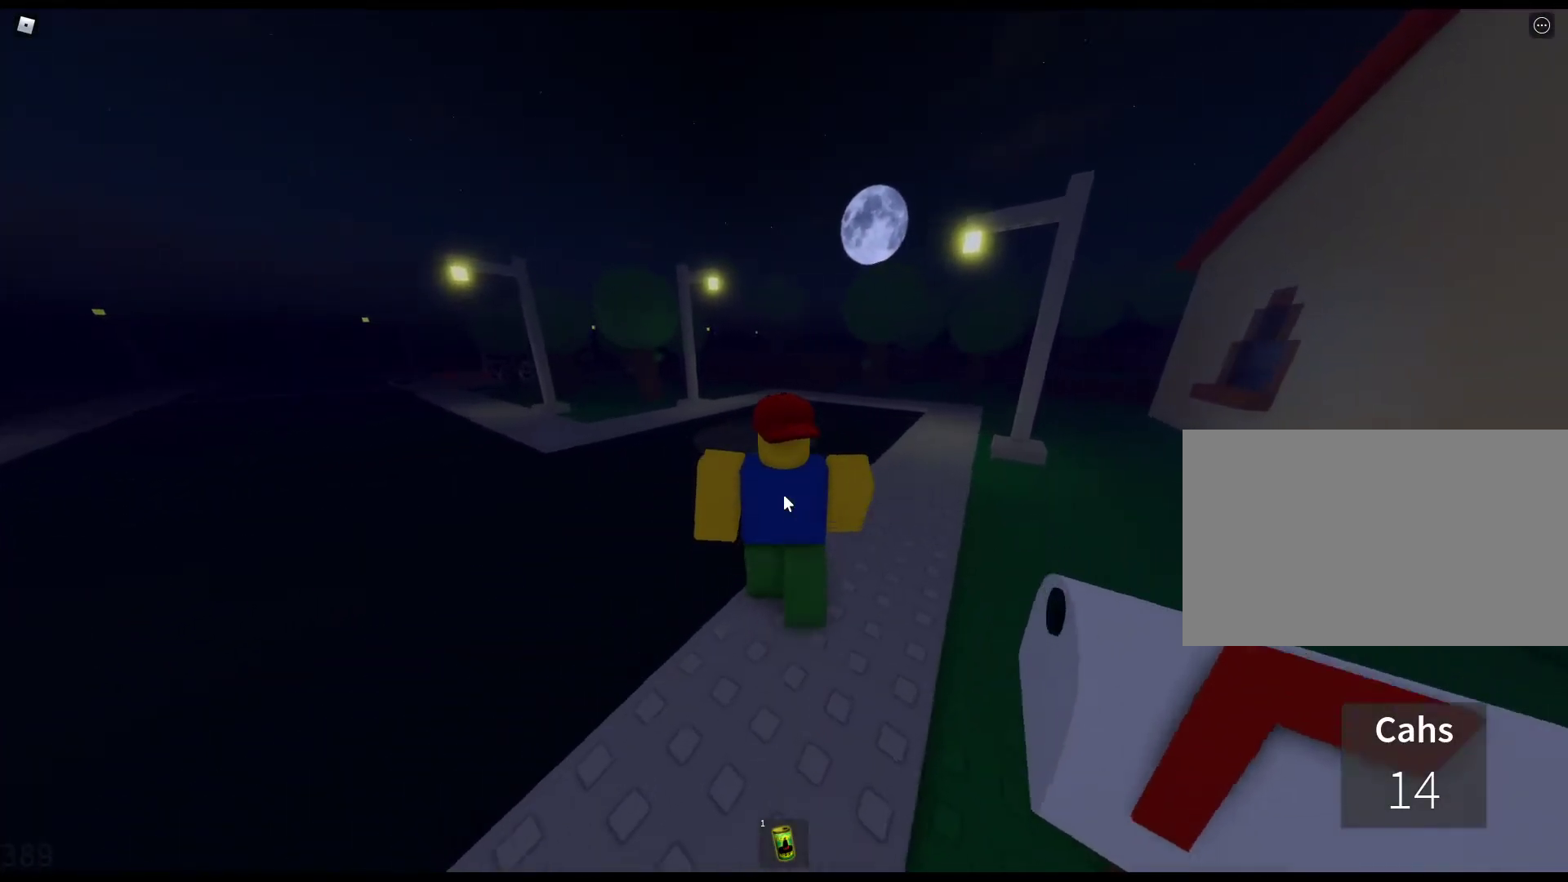
{"keys": ["w"], "mouse": ["right"], "events": [[33, "e", "down"], [133, "e", "up"], [217, "e", "down"], [317, "e", "up"], [450, "e", "down"], [500, "e", "up"]]}